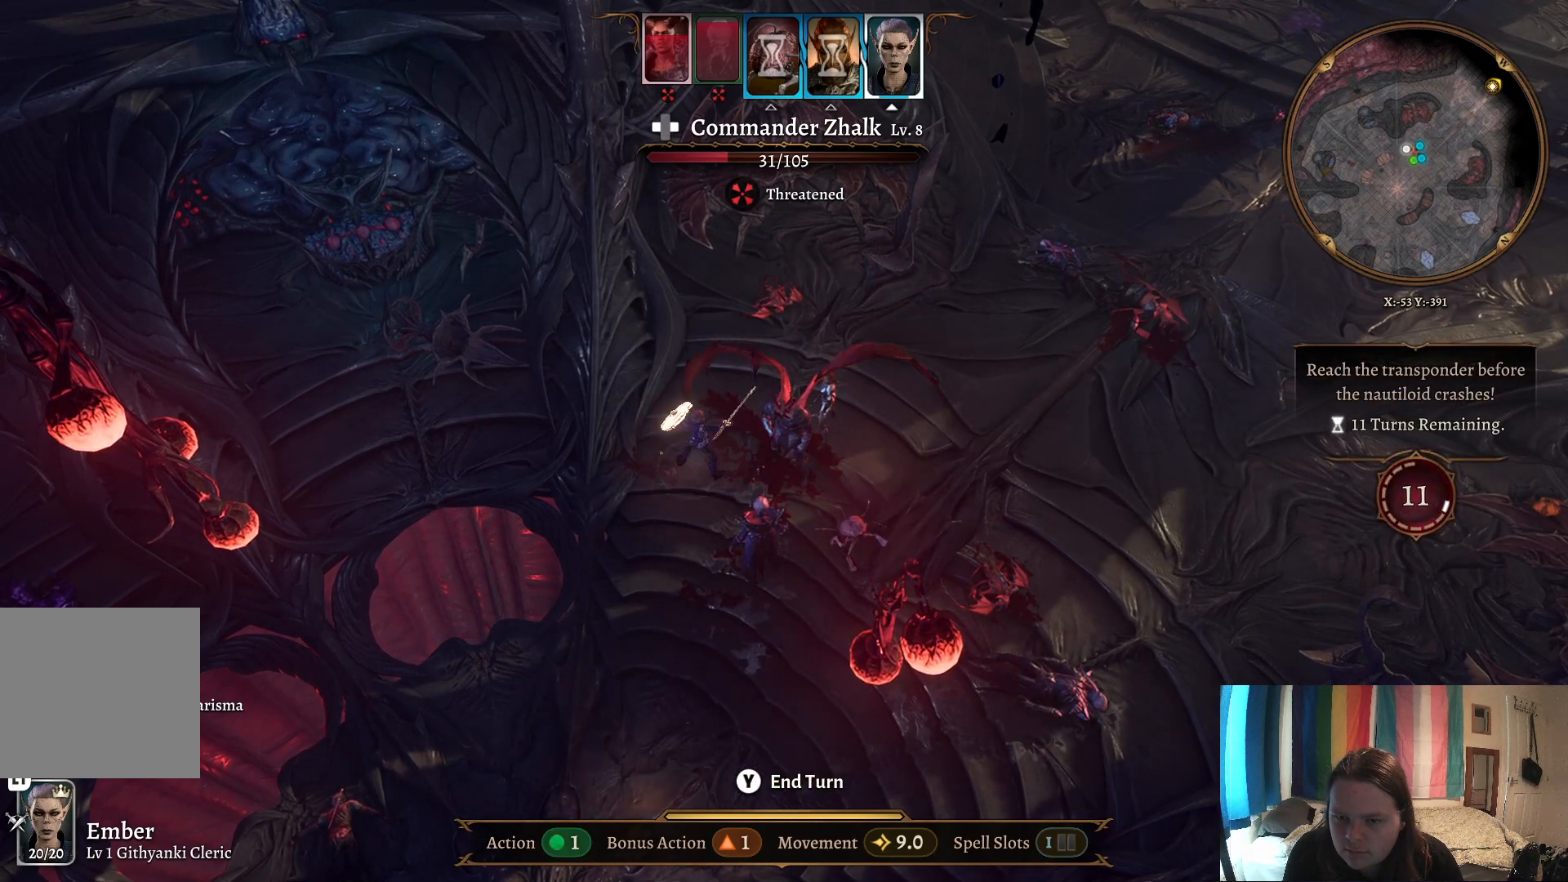
Gameplay with a controller (Xbox layout); each line is a JSON object with the inputs held at the frame after it. "events" lists button and stick changes between this image and that frame as [ms after this image, input, new state], when the widget could be followed in between.
{"buttons": [], "left_stick": "center", "right_stick": "center", "events": []}
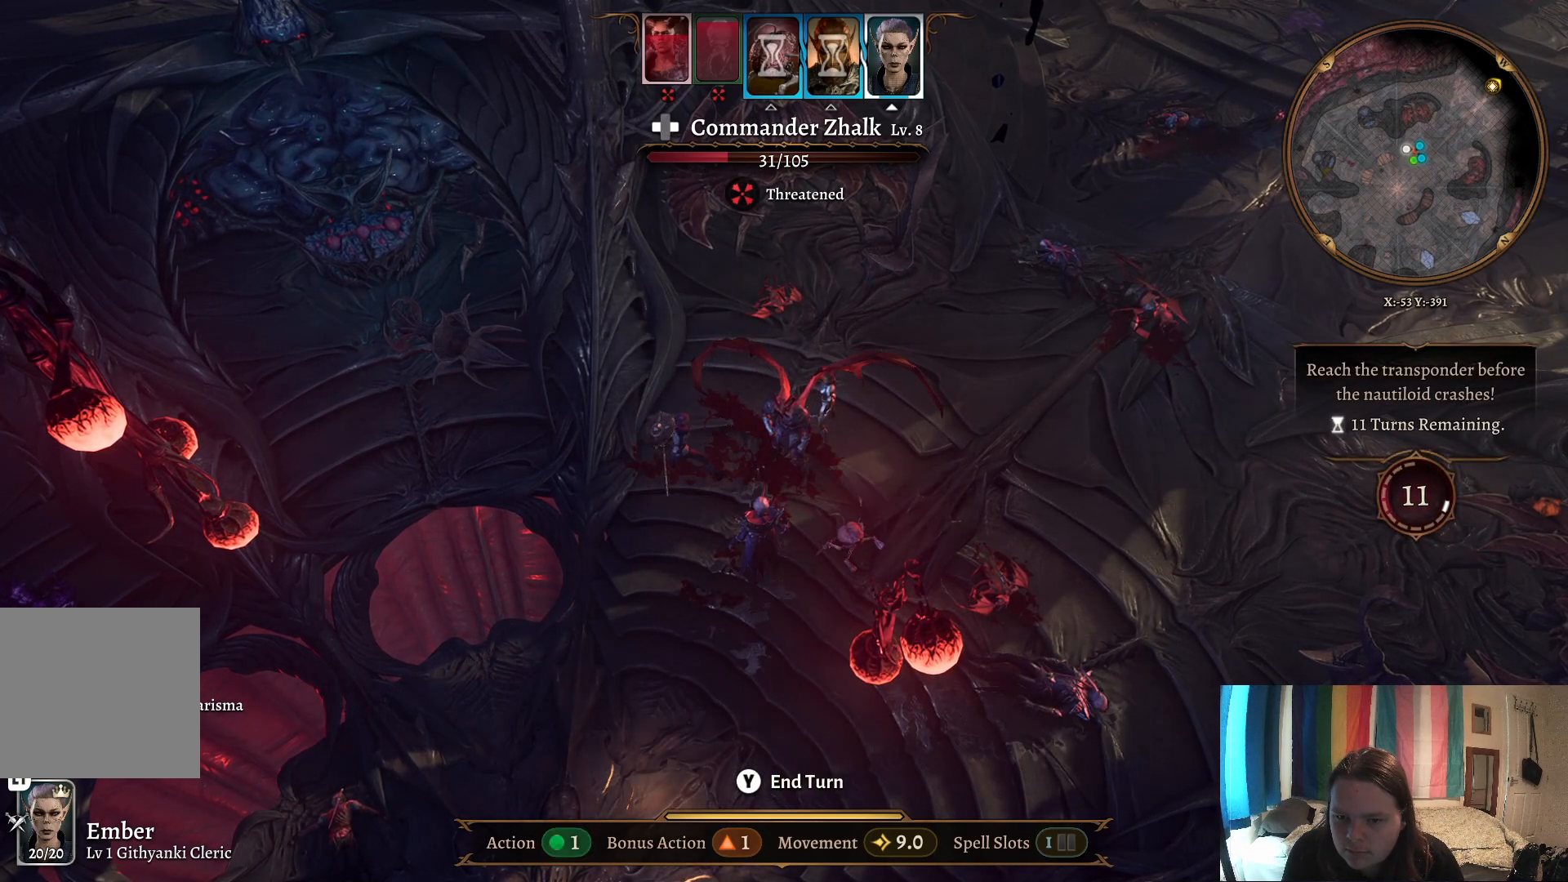
{"buttons": [], "left_stick": "center", "right_stick": "center", "events": []}
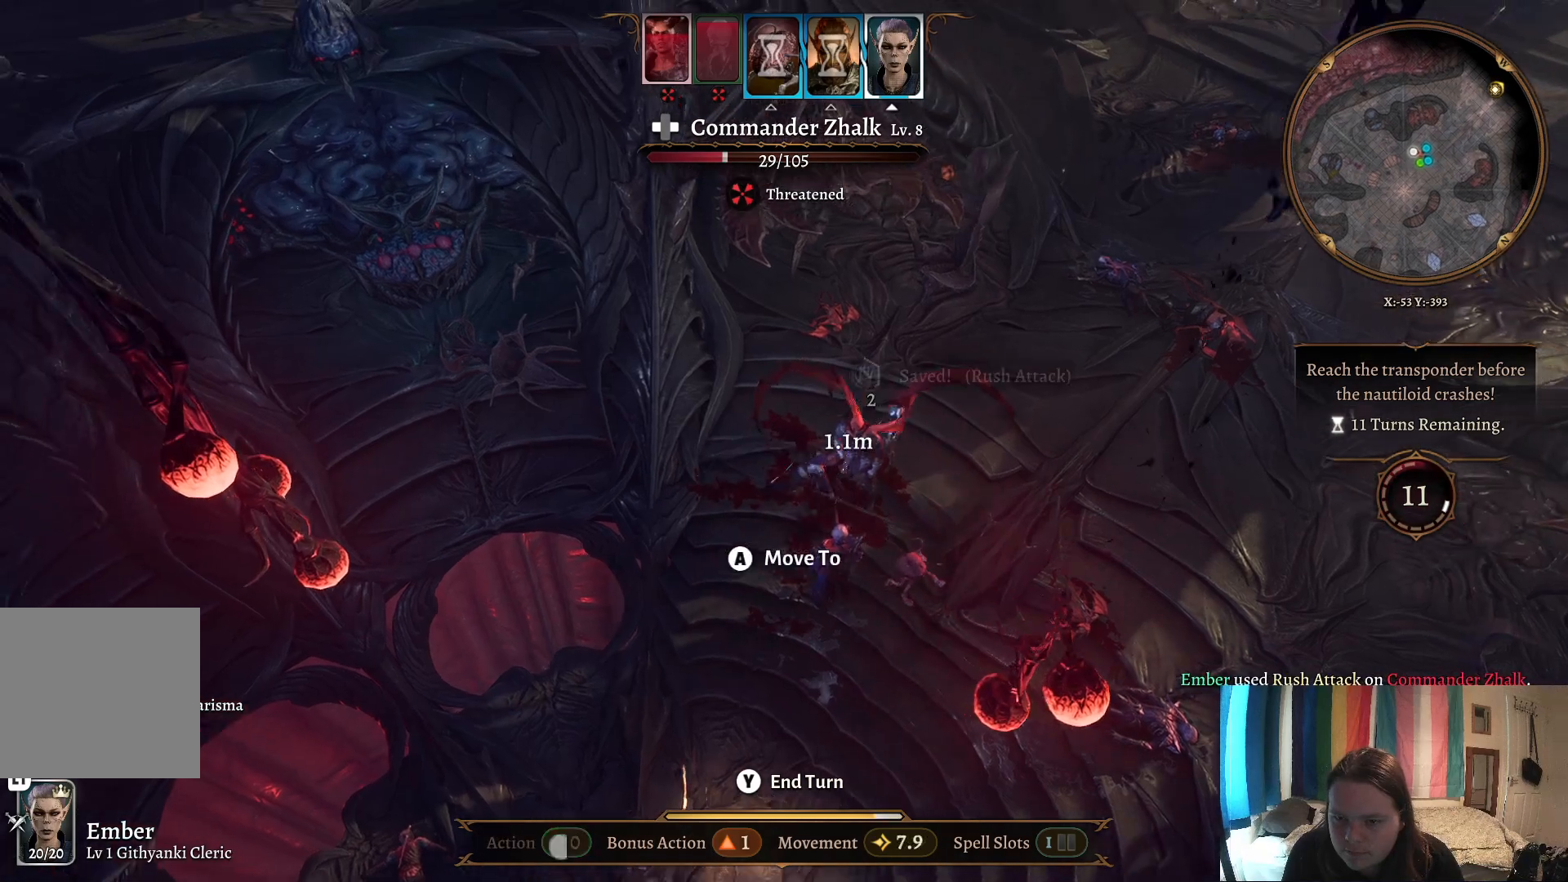
{"buttons": [], "left_stick": "center", "right_stick": "center", "events": []}
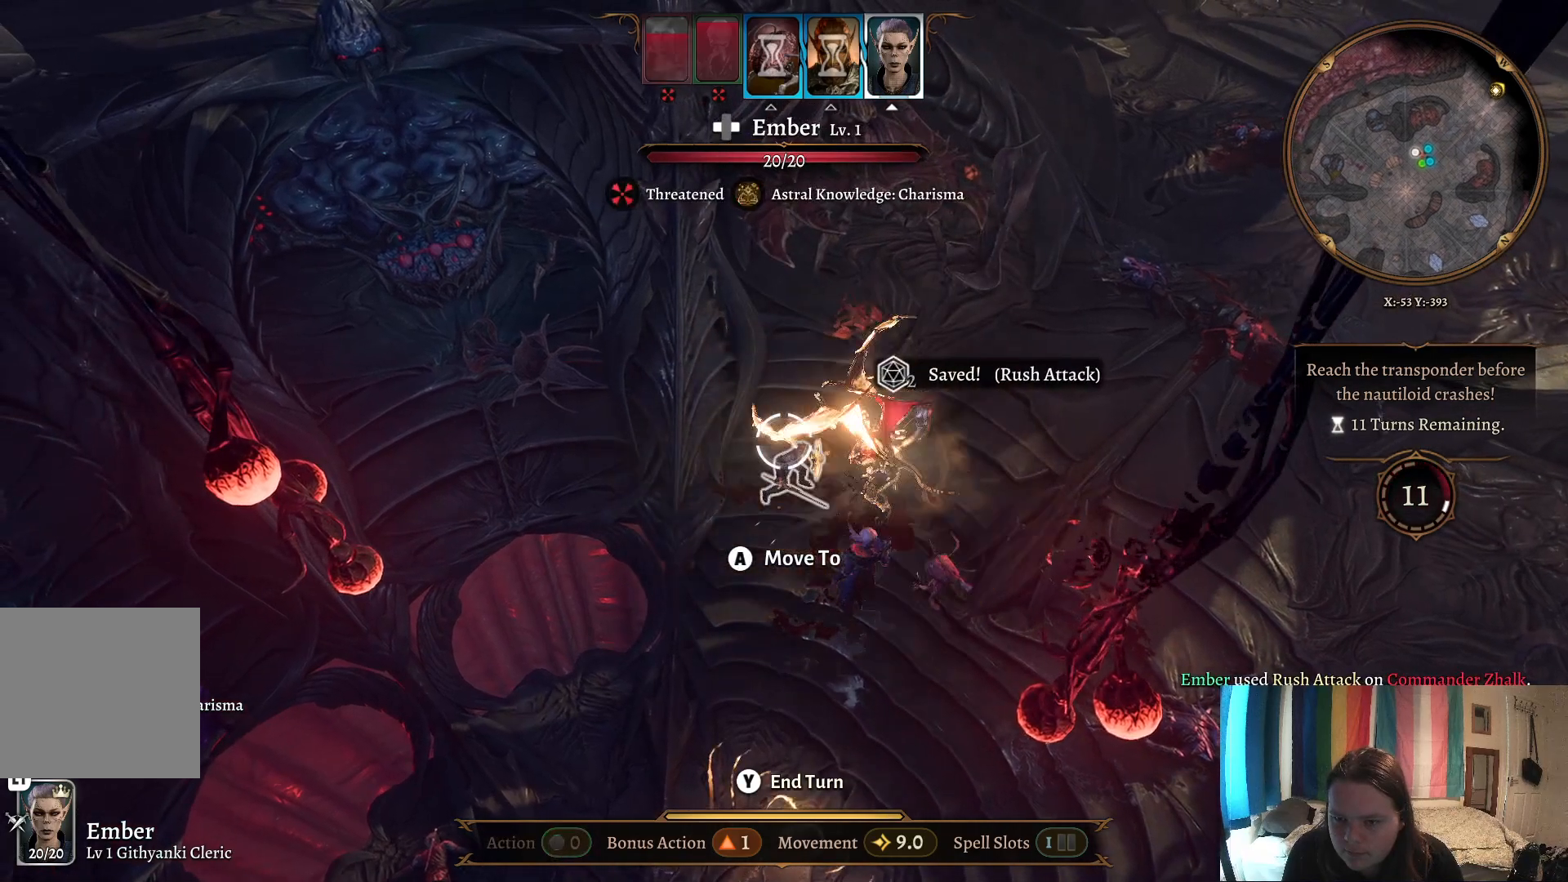
{"buttons": [], "left_stick": "center", "right_stick": "center", "events": []}
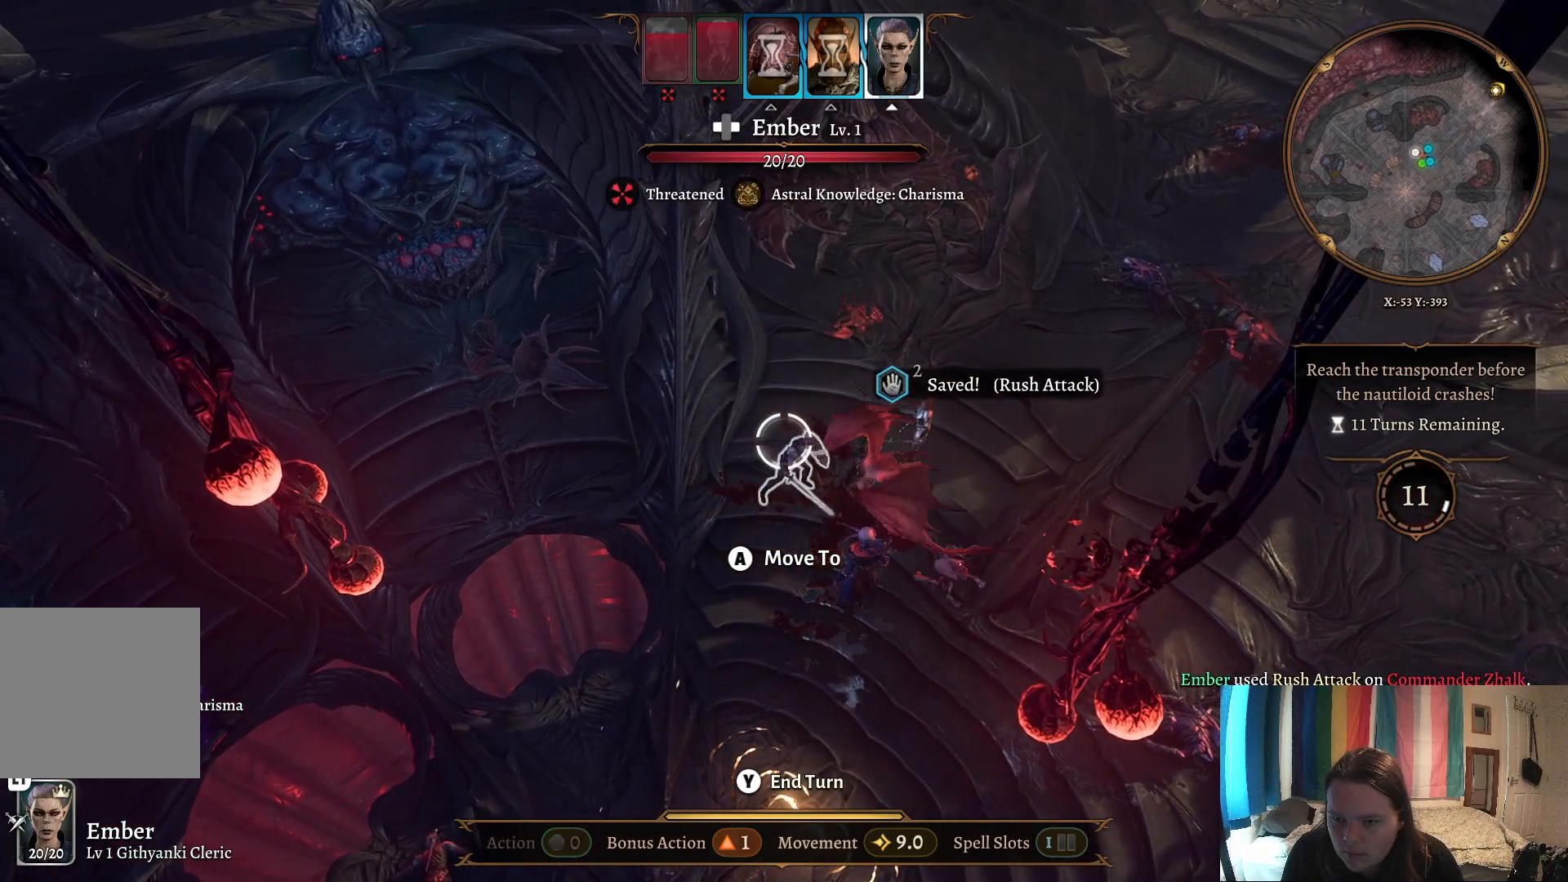
{"buttons": [], "left_stick": "center", "right_stick": "center", "events": []}
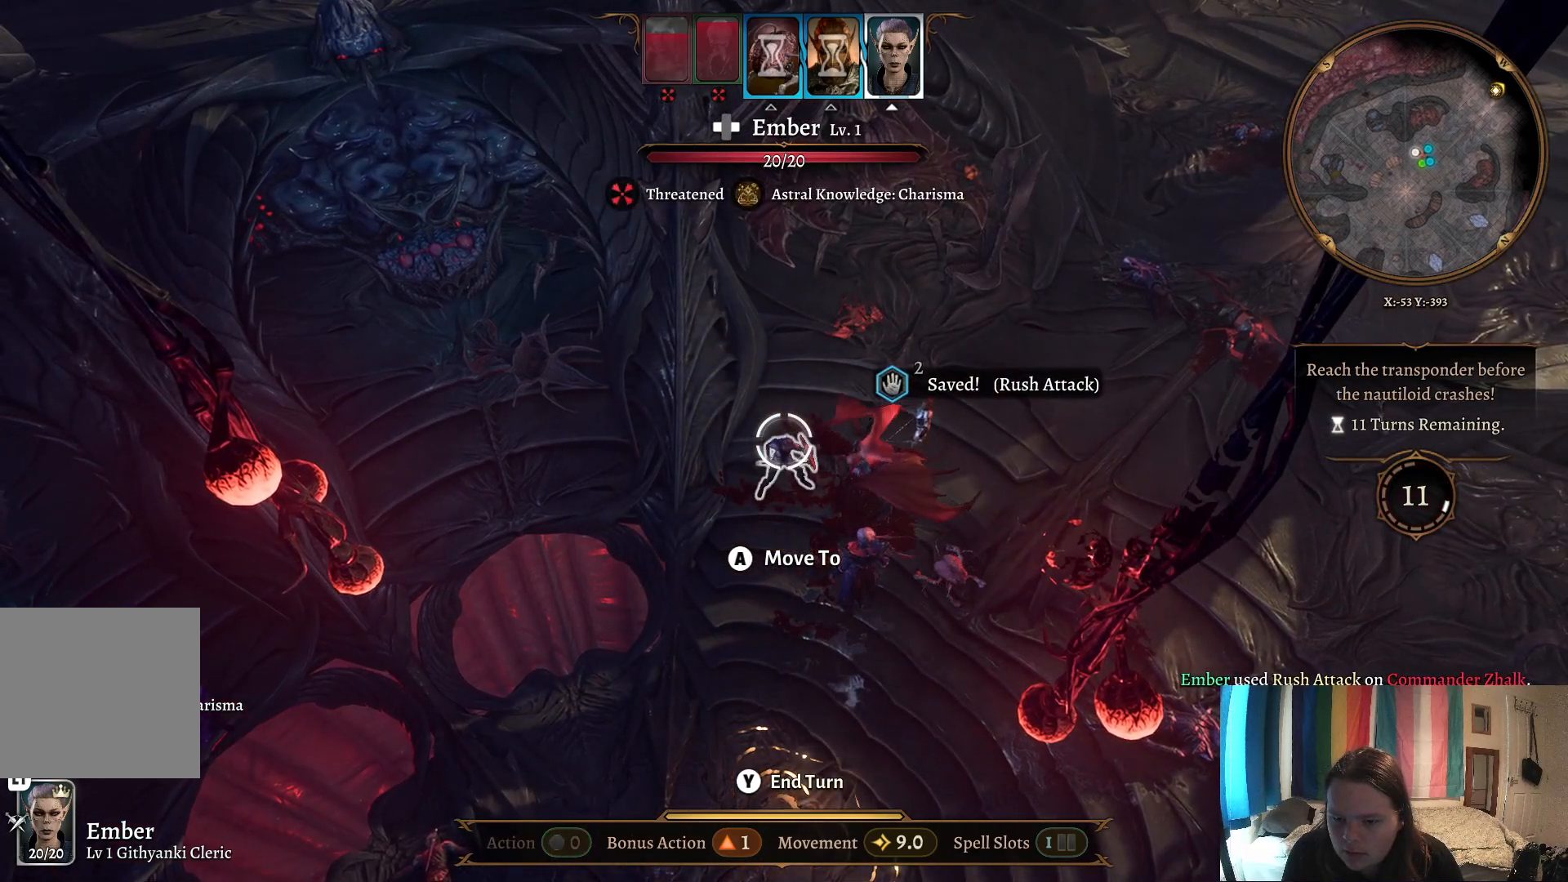
{"buttons": [], "left_stick": "center", "right_stick": "center", "events": [[117, "left_stick", "down-right"], [333, "left_stick", "center"]]}
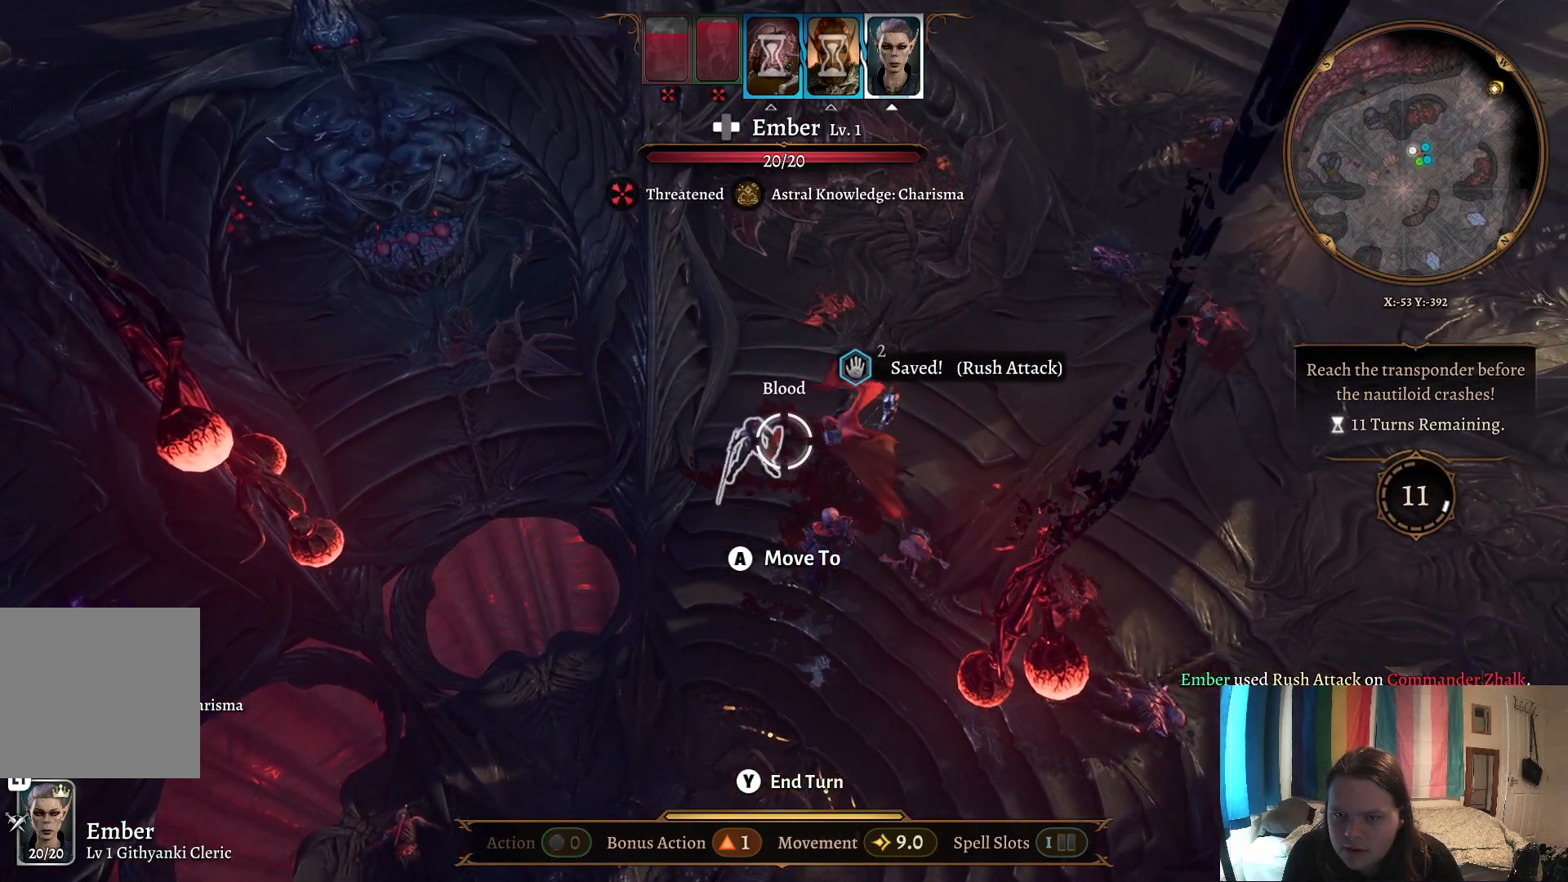
{"buttons": [], "left_stick": "center", "right_stick": "center", "events": [[333, "R1", "down"], [450, "R1", "up"]]}
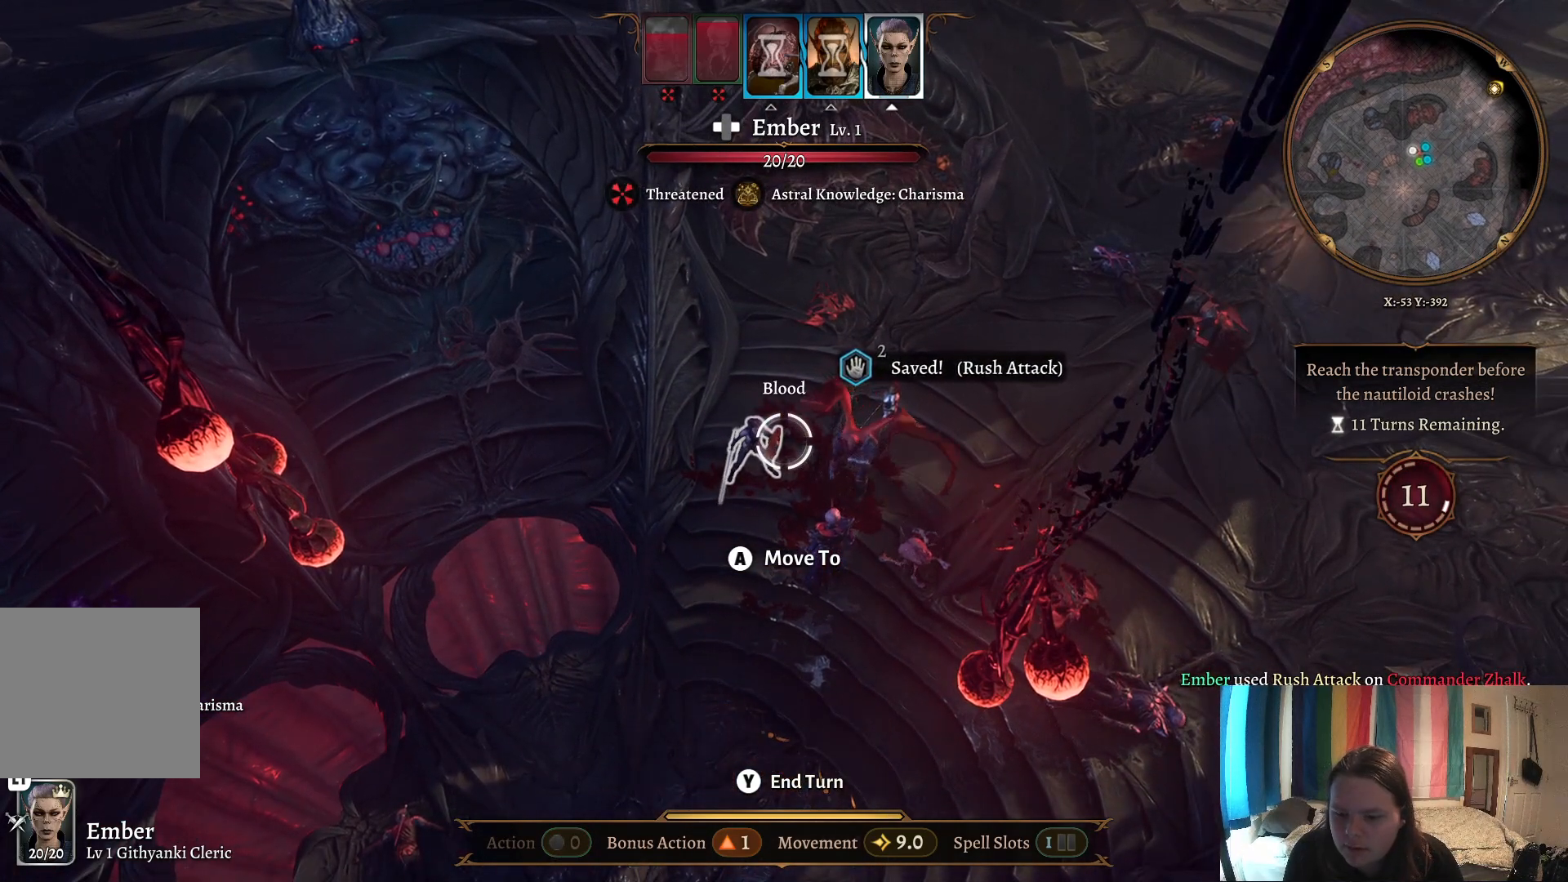
{"buttons": [], "left_stick": "center", "right_stick": "center", "events": []}
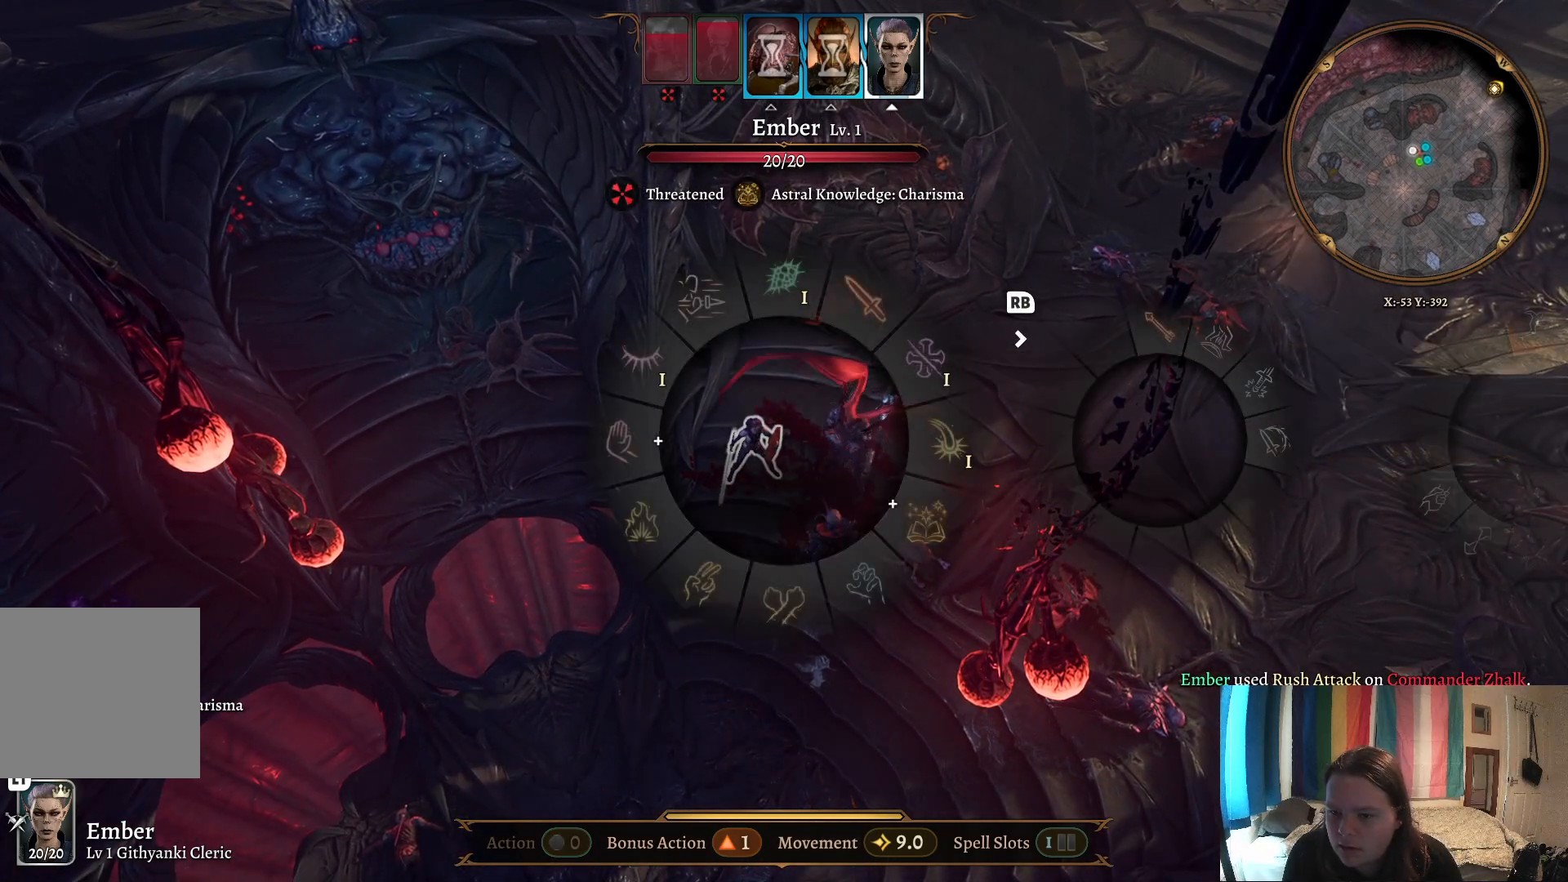
{"buttons": [], "left_stick": "center", "right_stick": "center", "events": []}
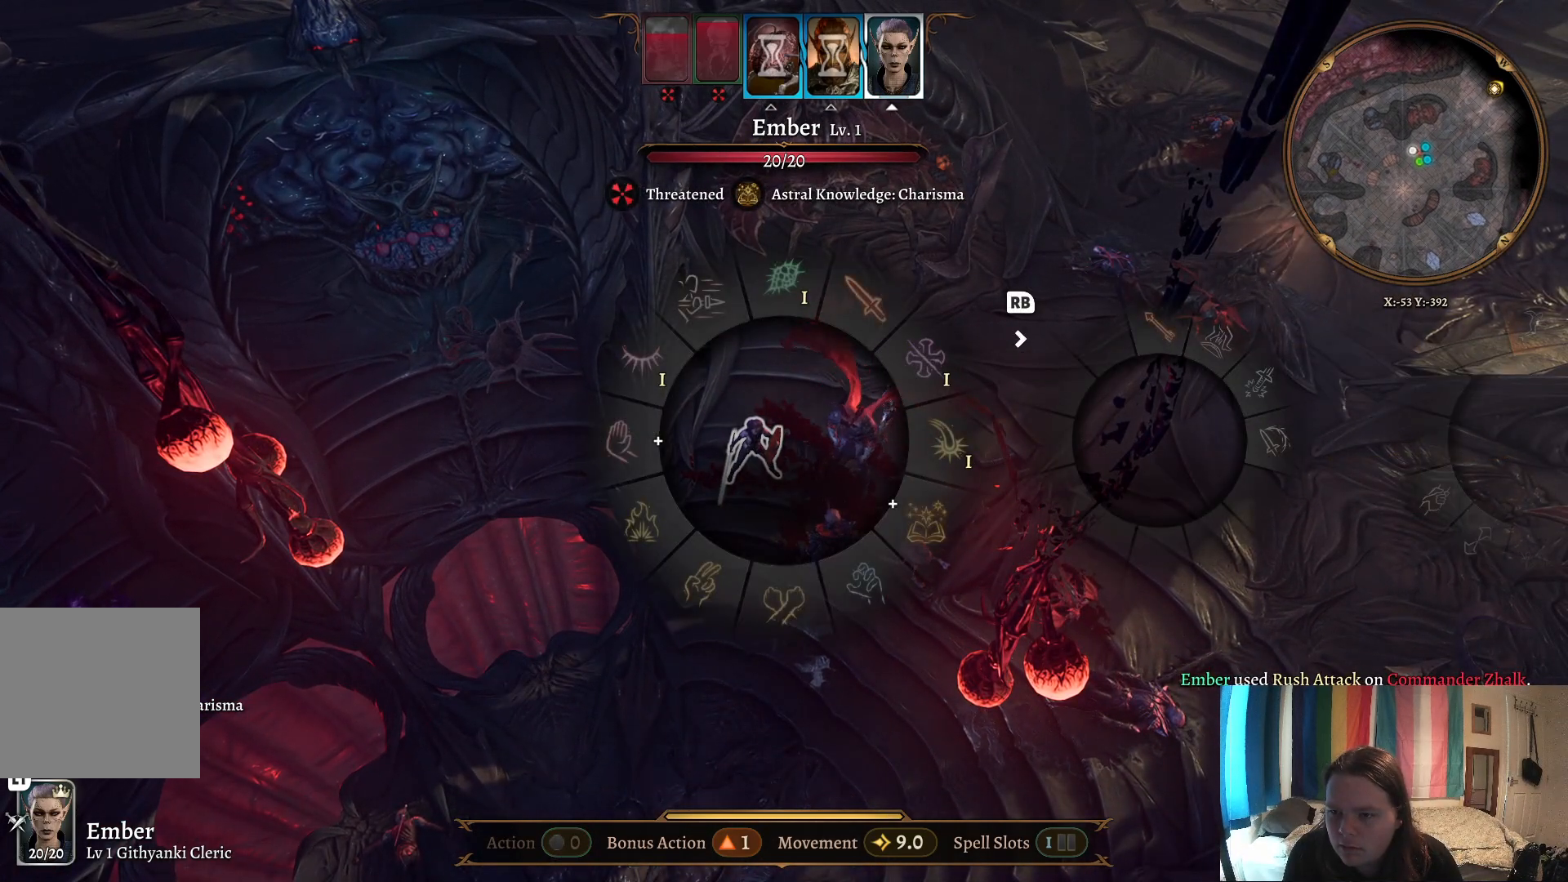
{"buttons": [], "left_stick": "center", "right_stick": "center", "events": [[83, "R1", "down"], [200, "R1", "up"]]}
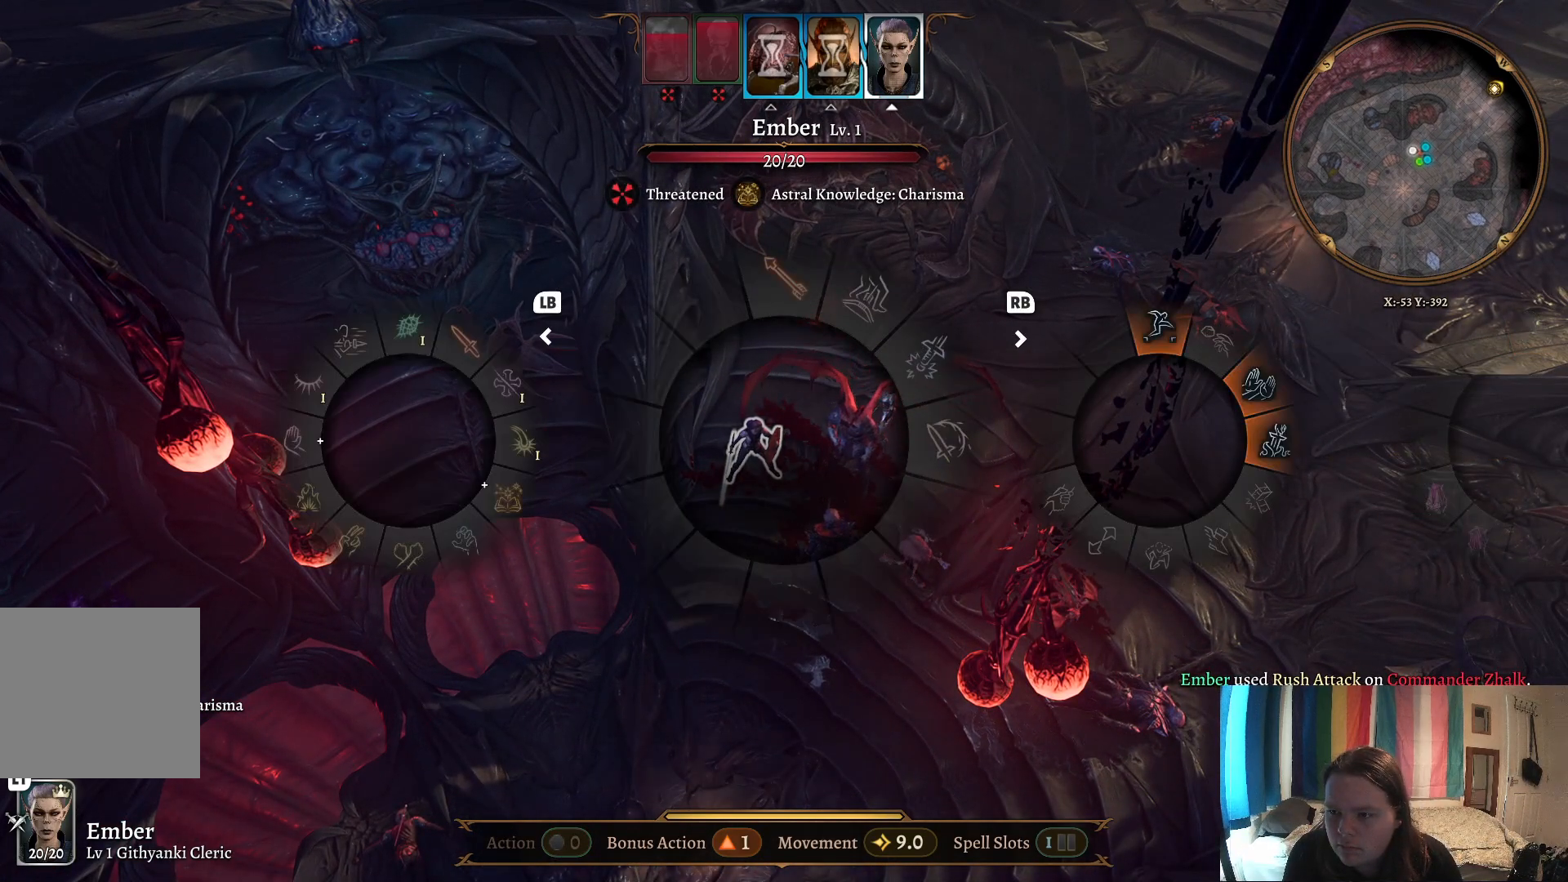
{"buttons": [], "left_stick": "center", "right_stick": "center", "events": [[117, "B", "down"], [200, "B", "up"], [367, "Y", "down"], [500, "Y", "up"]]}
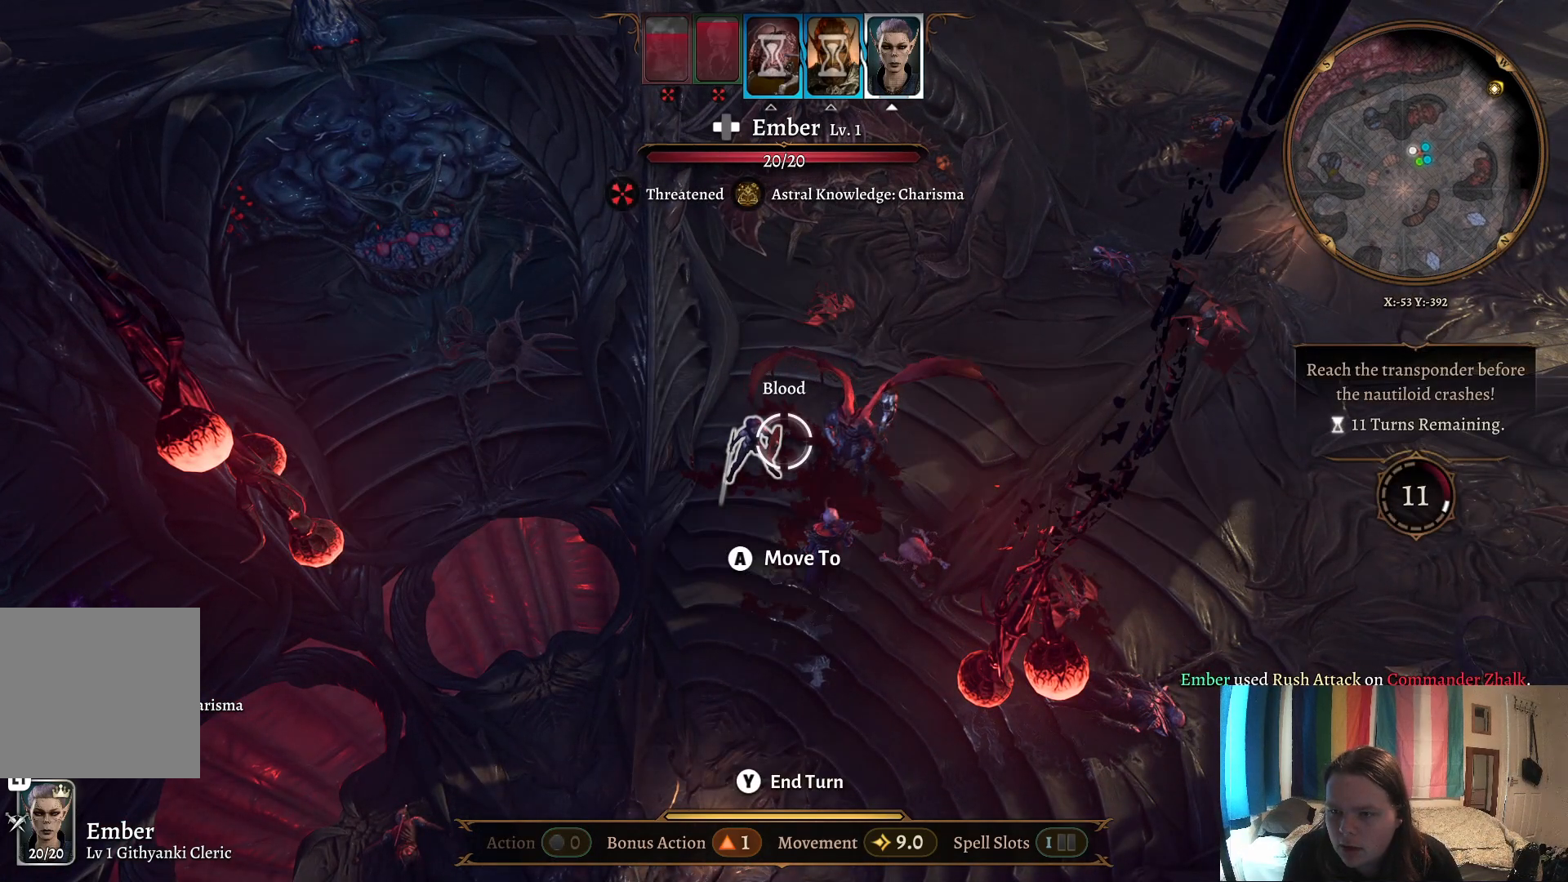
{"buttons": [], "left_stick": "center", "right_stick": "center", "events": []}
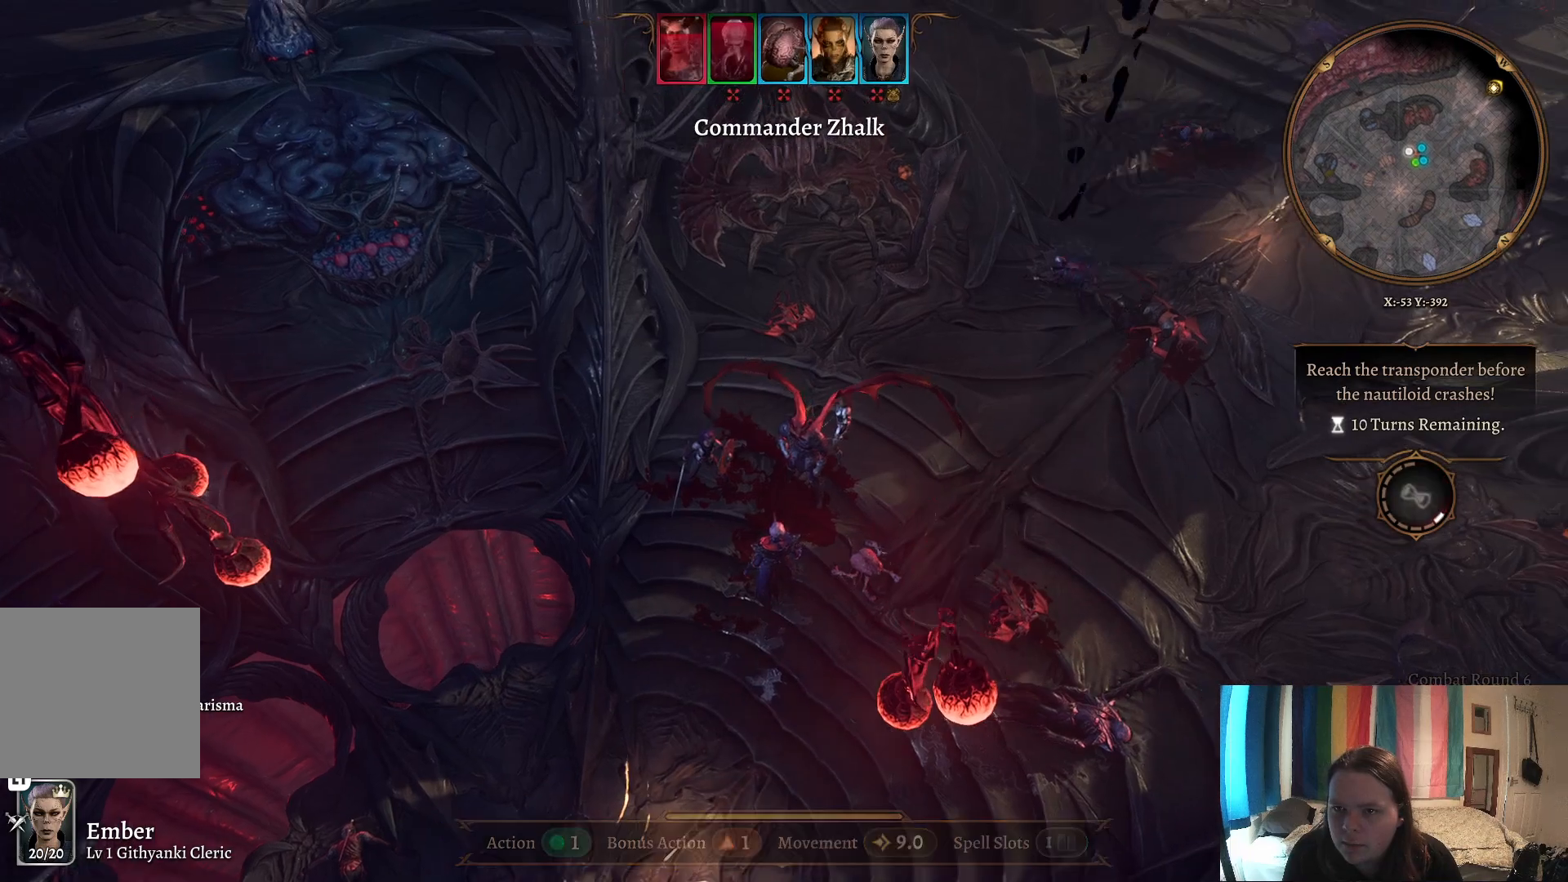
{"buttons": [], "left_stick": "center", "right_stick": "center", "events": []}
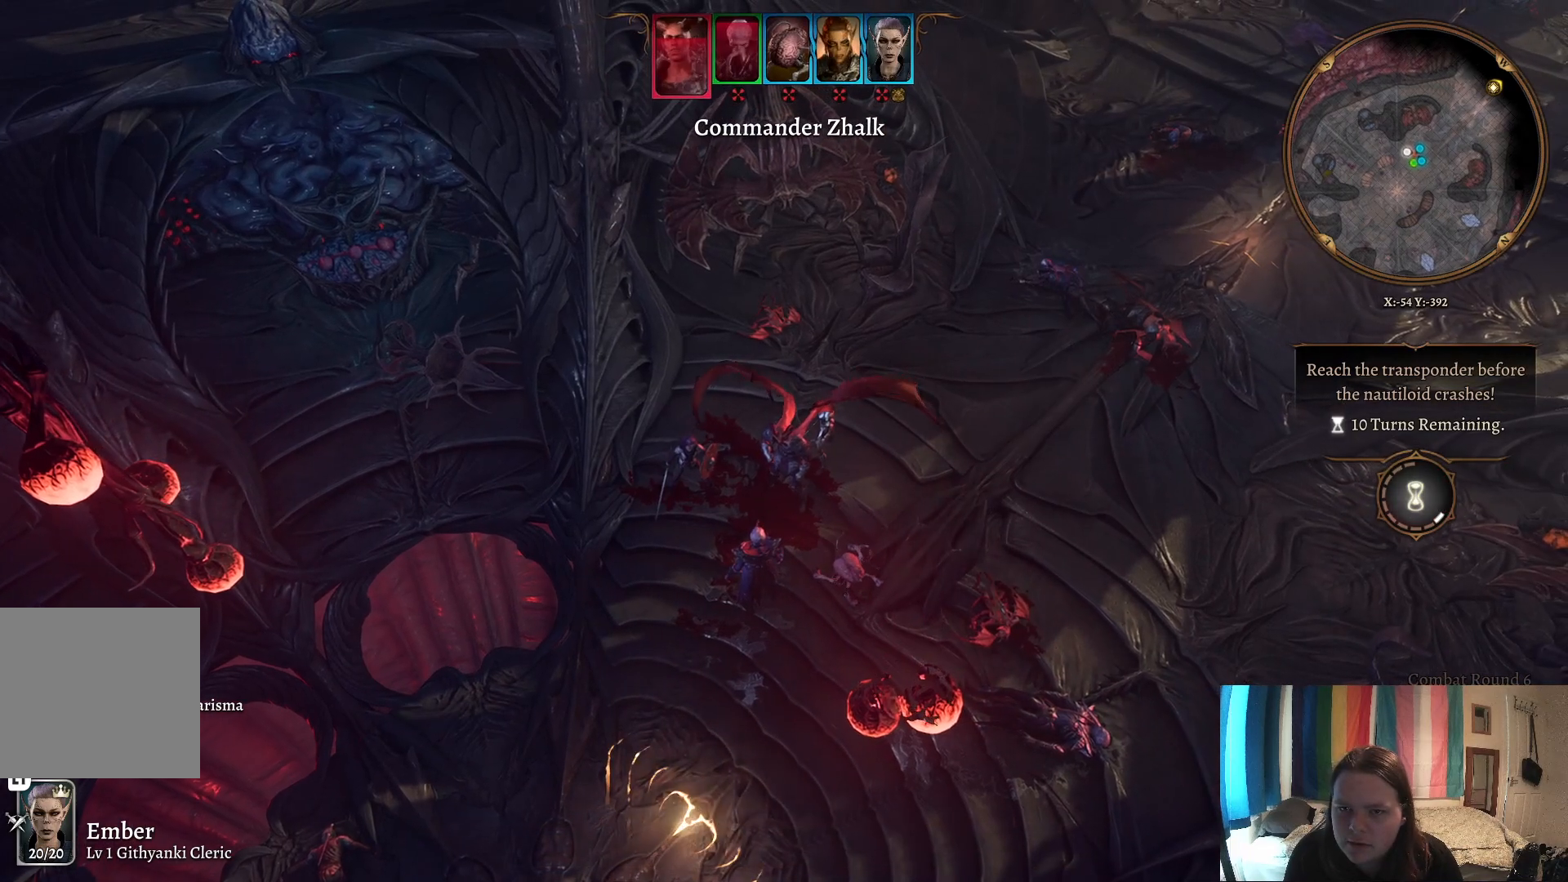
{"buttons": [], "left_stick": "center", "right_stick": "center", "events": [[167, "right_stick", "left"], [500, "right_stick", "center"]]}
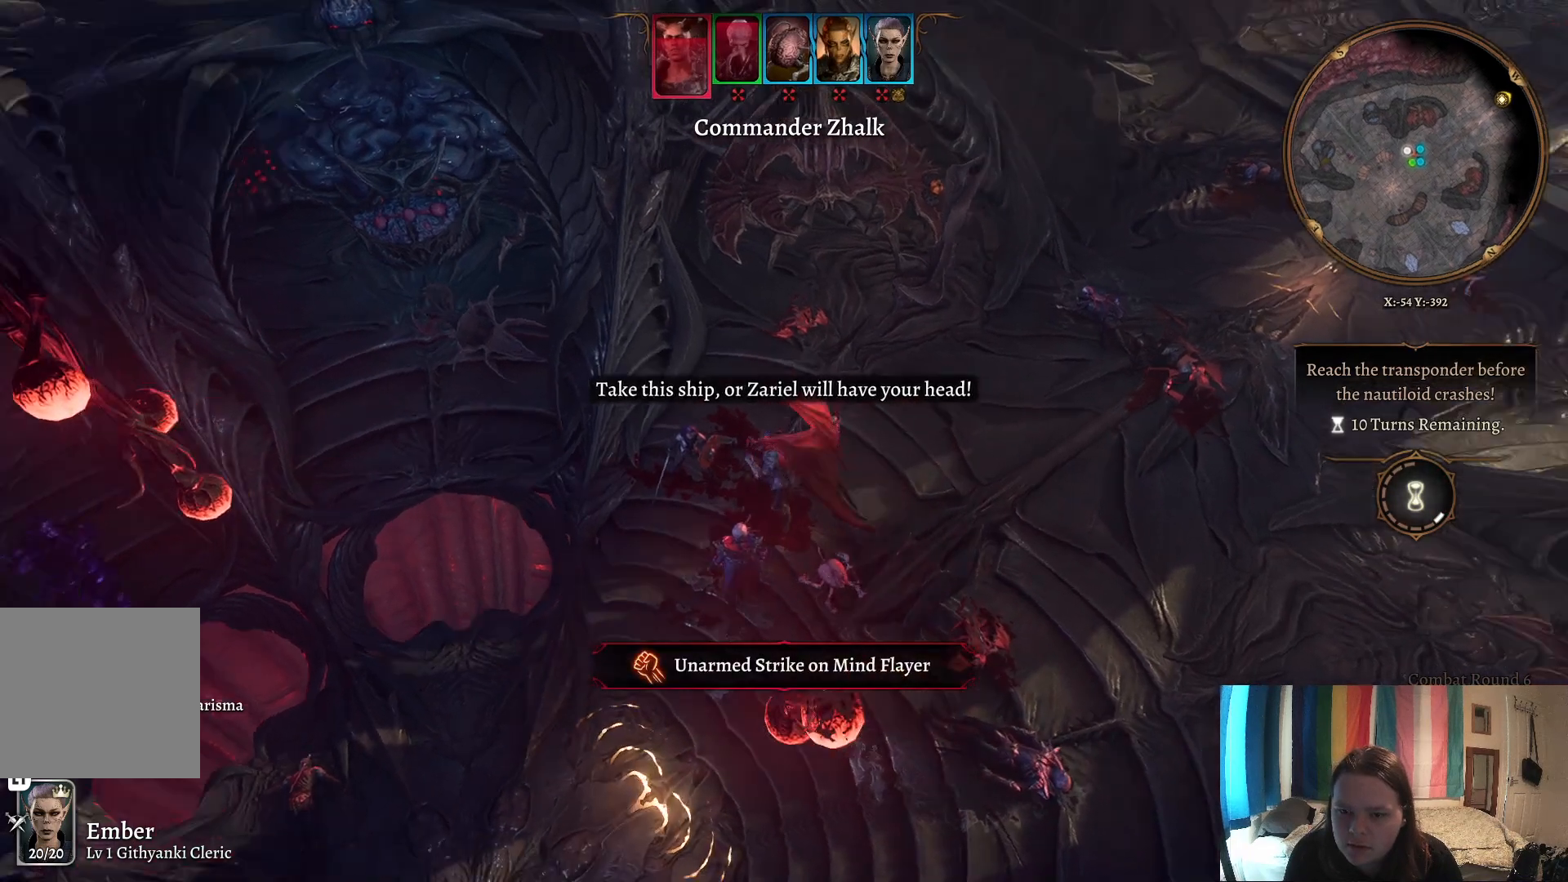
{"buttons": [], "left_stick": "center", "right_stick": "center", "events": []}
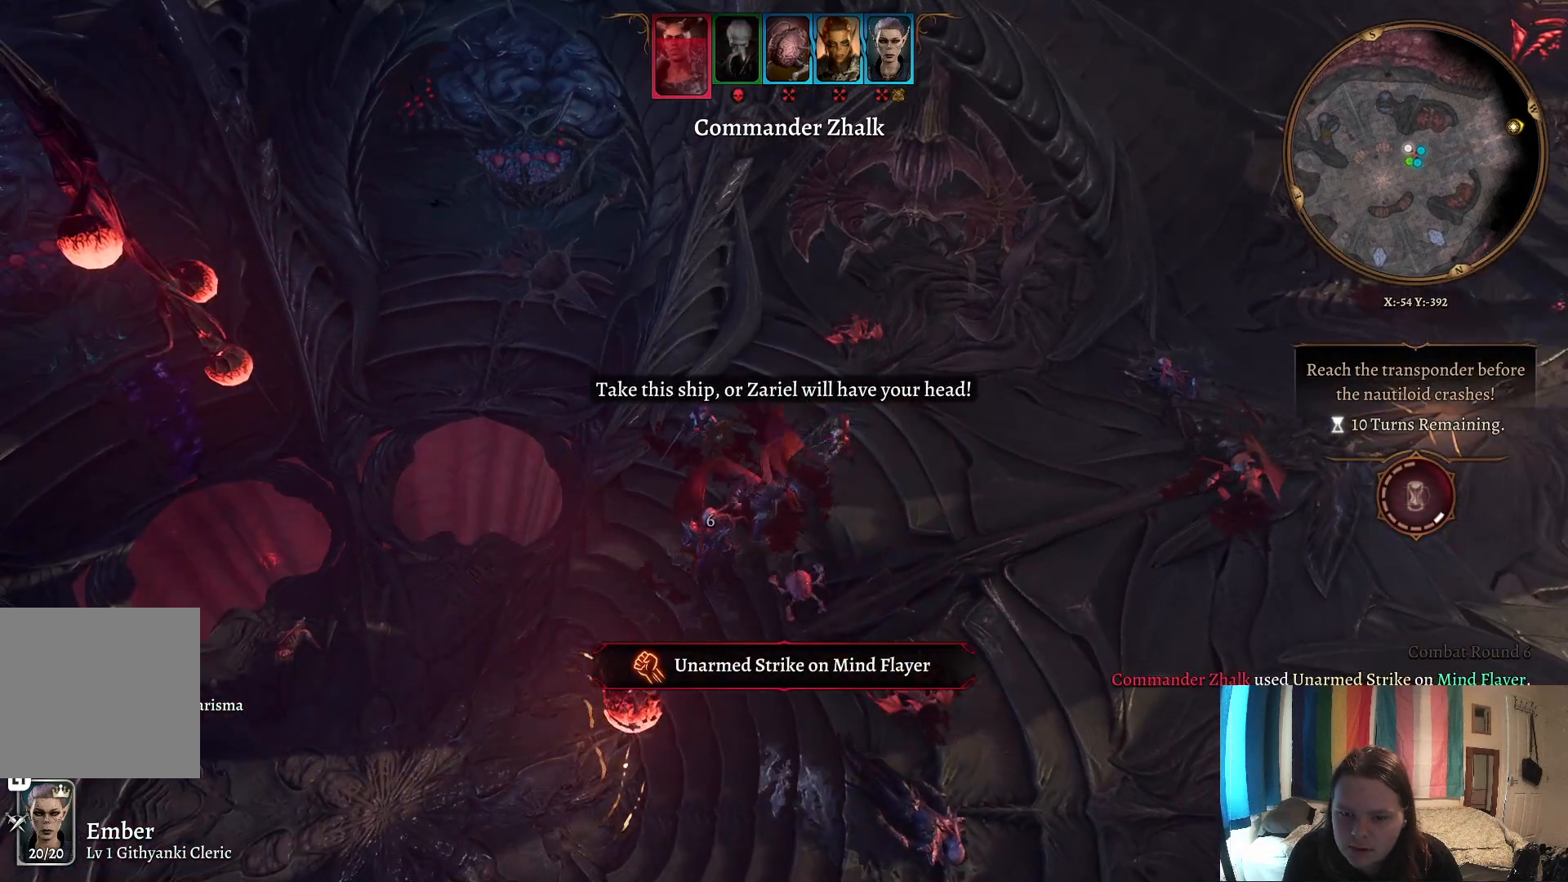
{"buttons": [], "left_stick": "center", "right_stick": "center", "events": []}
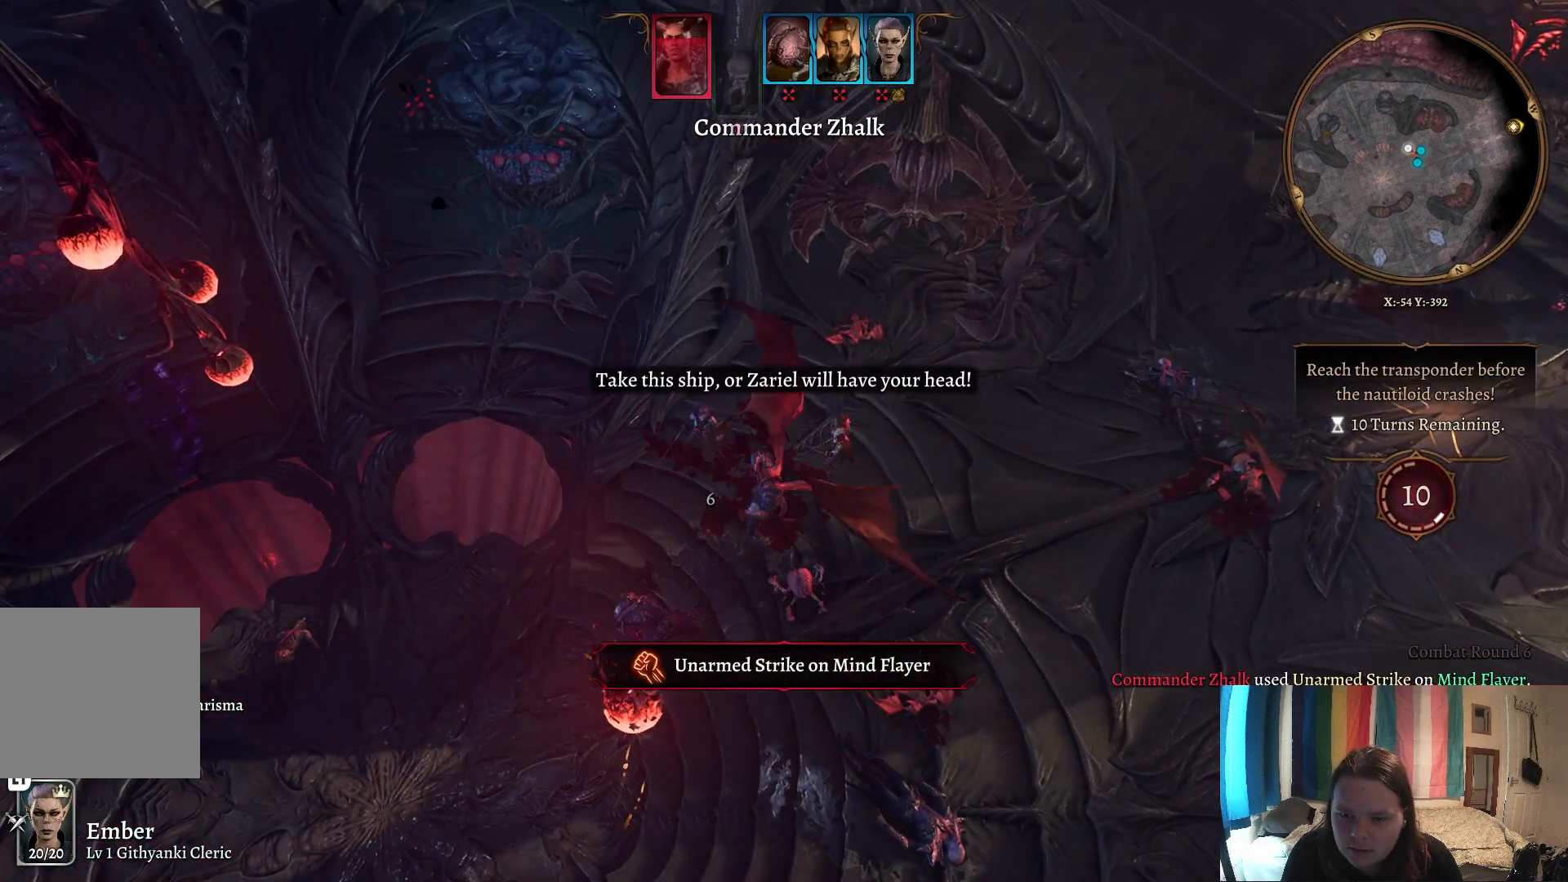
{"buttons": [], "left_stick": "center", "right_stick": "center", "events": []}
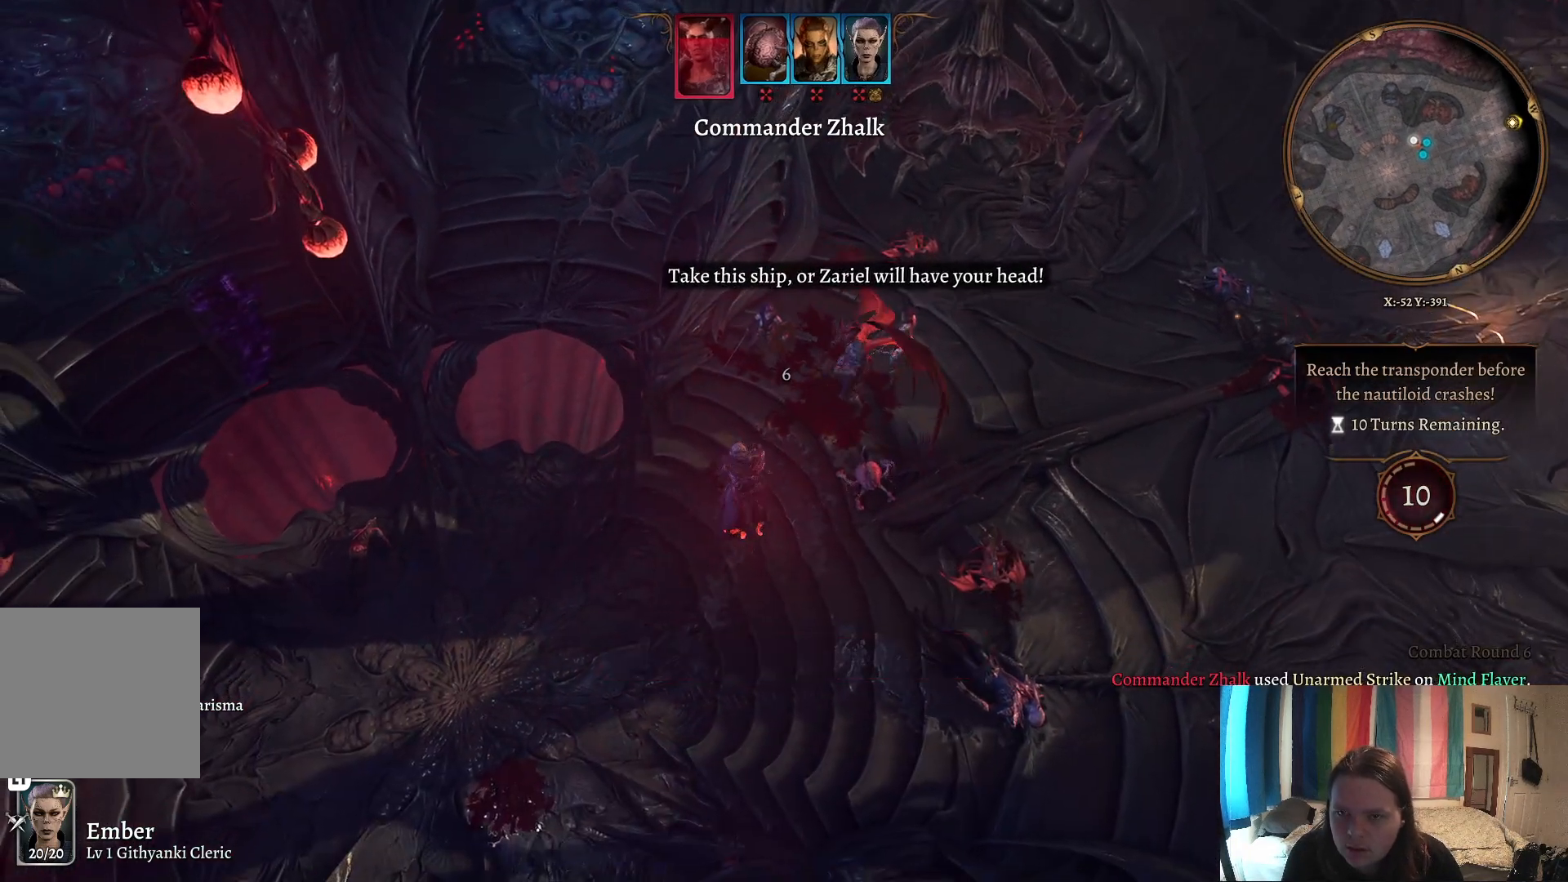
{"buttons": [], "left_stick": "center", "right_stick": "center", "events": []}
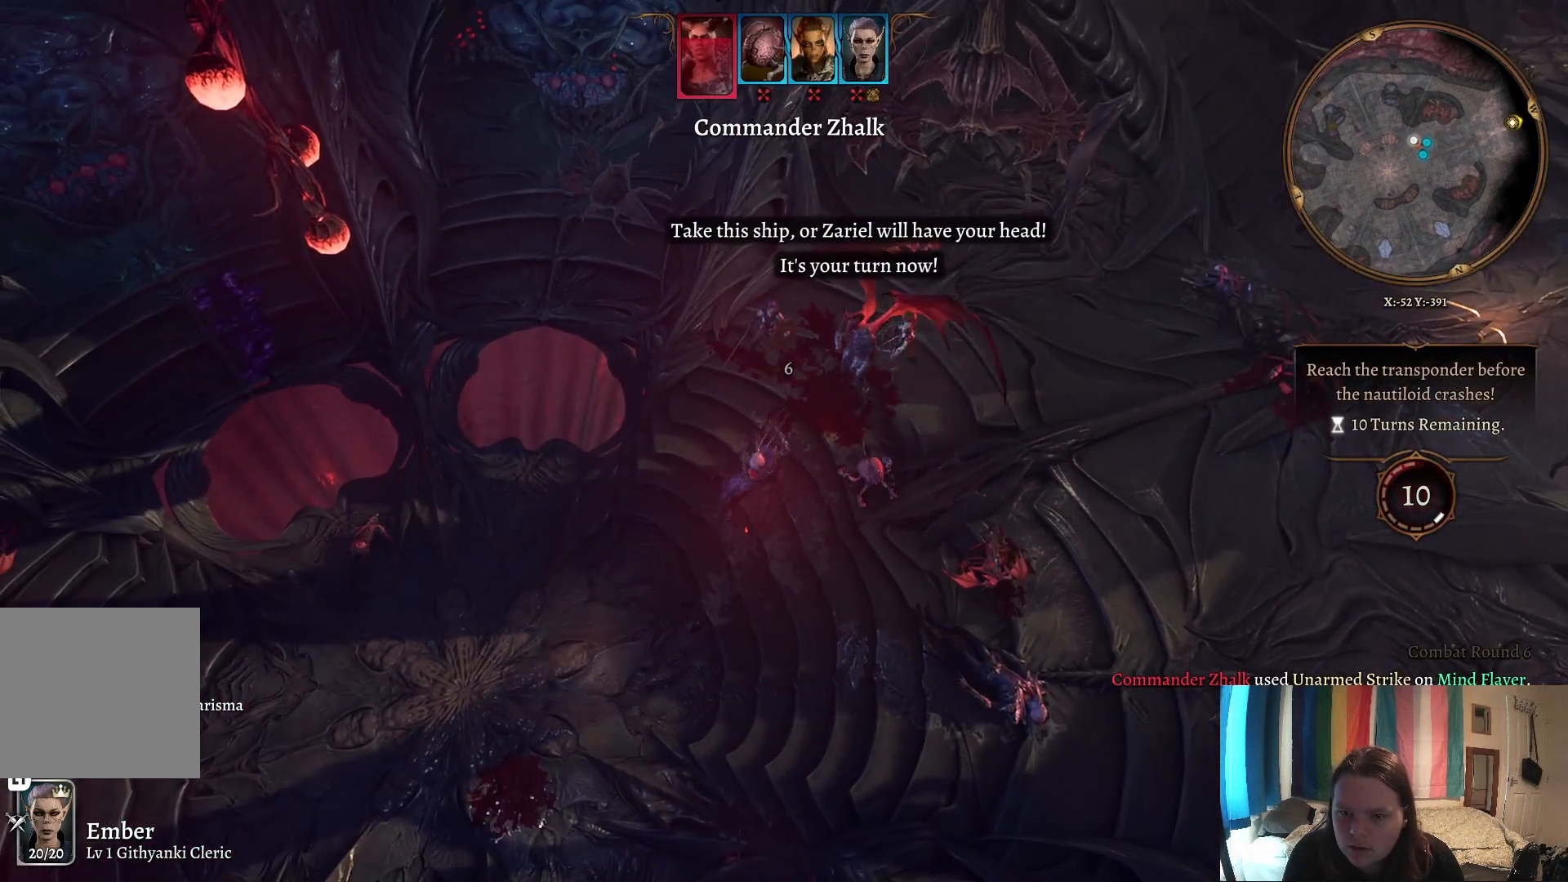
{"buttons": [], "left_stick": "center", "right_stick": "center", "events": []}
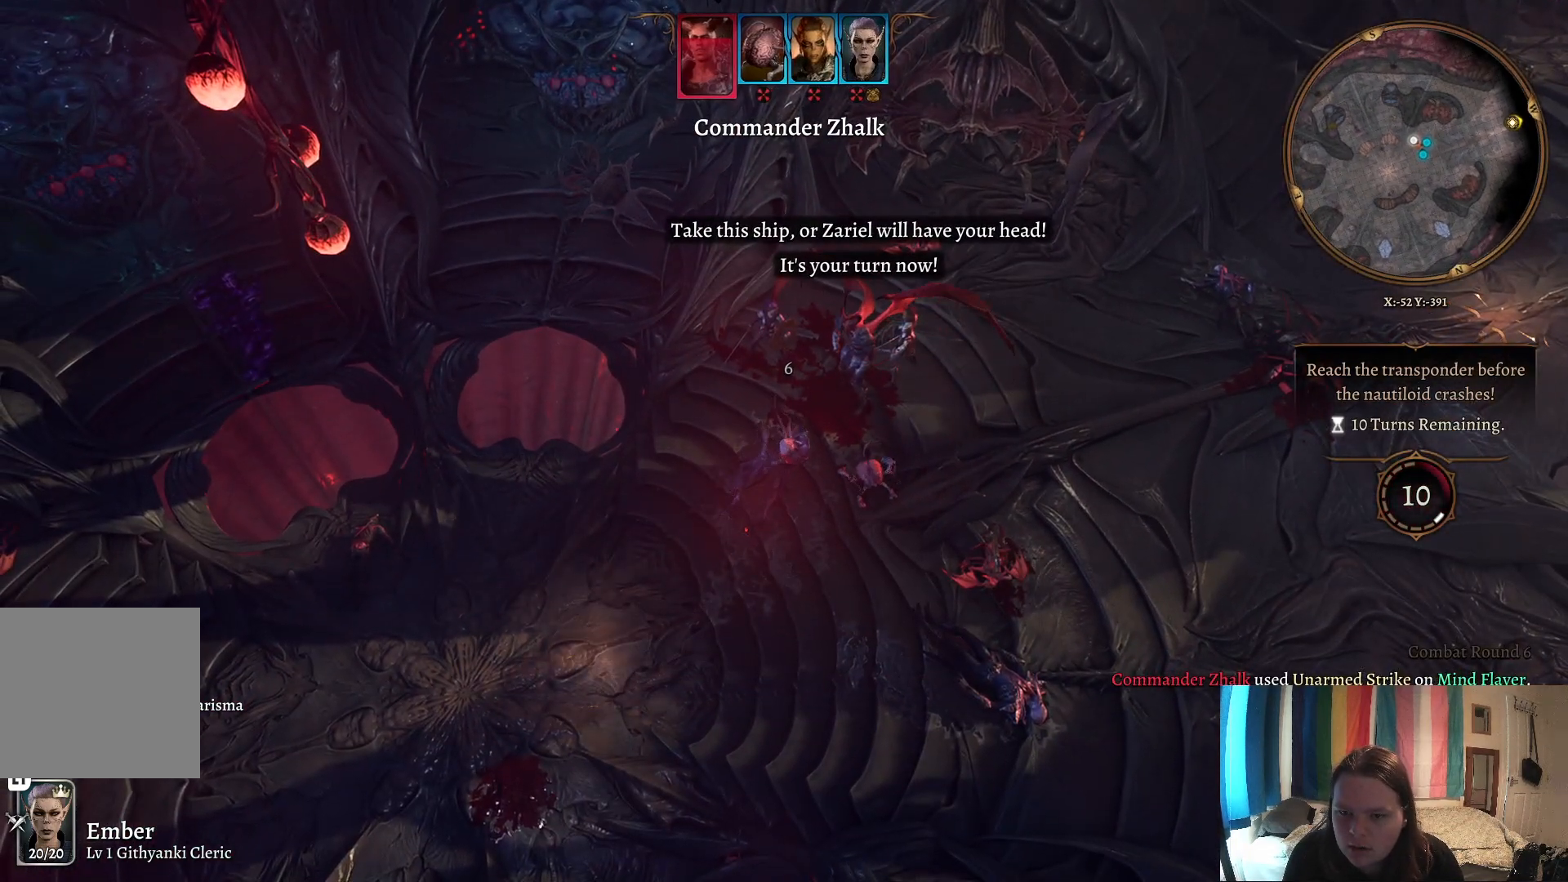
{"buttons": [], "left_stick": "center", "right_stick": "center", "events": []}
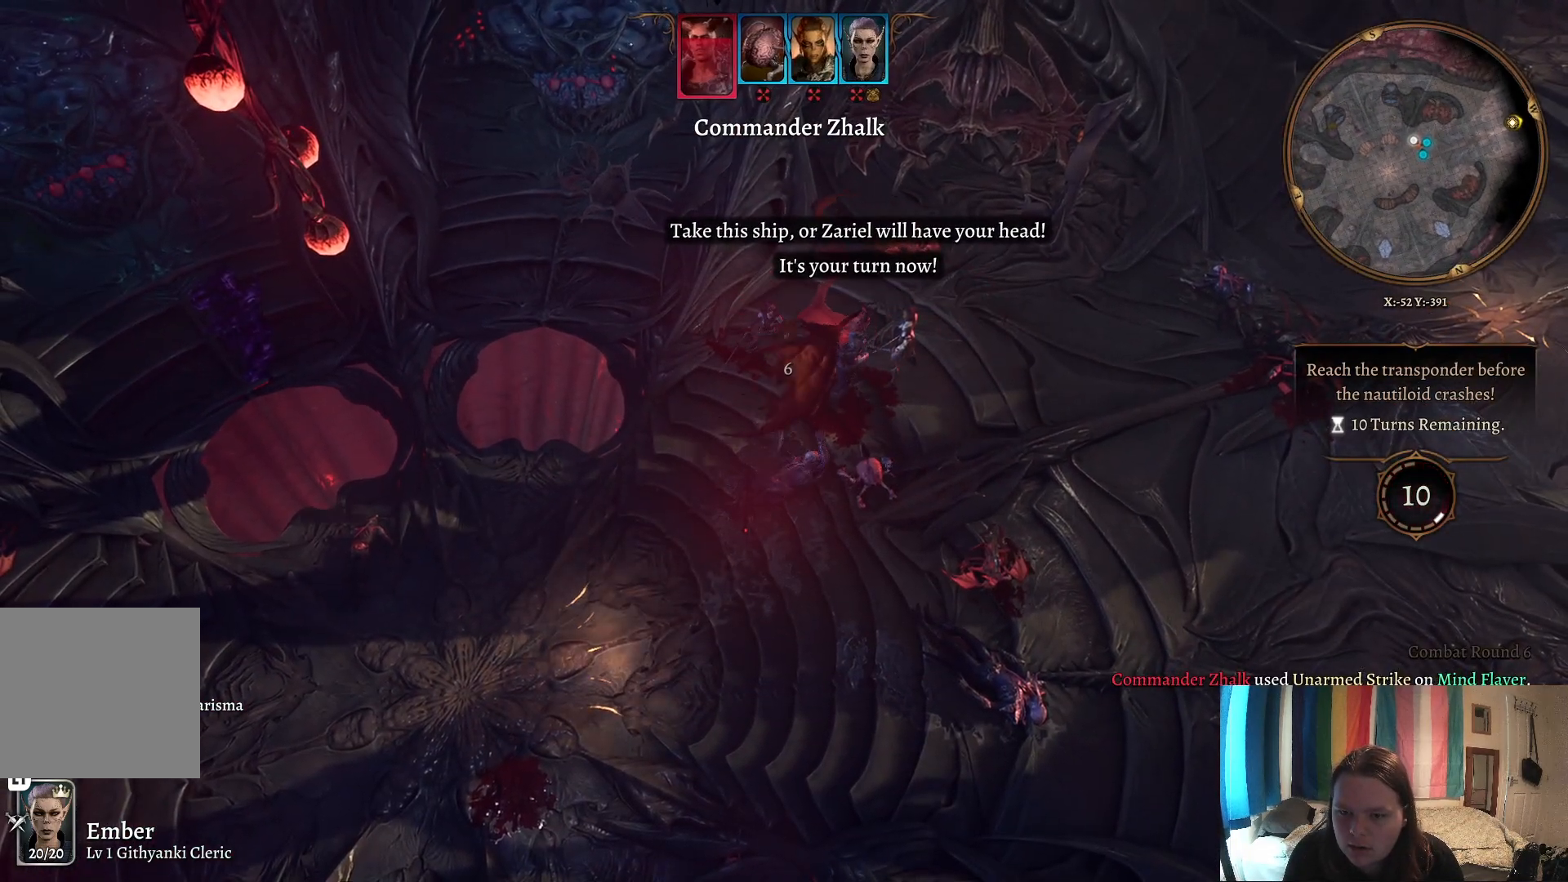
{"buttons": [], "left_stick": "center", "right_stick": "center", "events": [[33, "right_stick", "right"], [367, "right_stick", "center"]]}
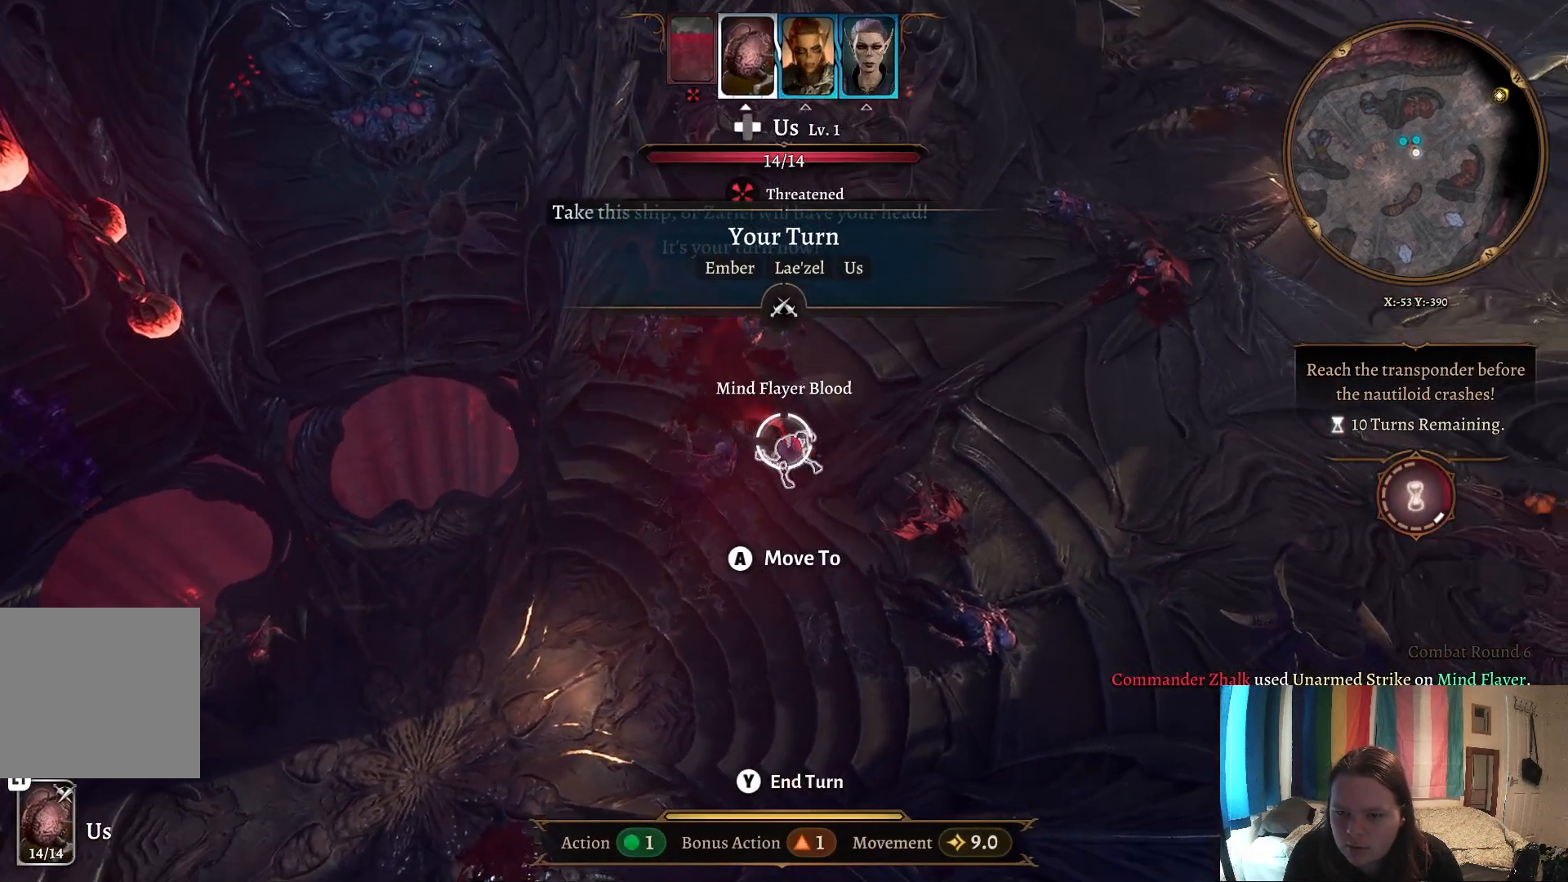
{"buttons": [], "left_stick": "up-left", "right_stick": "center", "events": [[217, "left_stick", "up-left"]]}
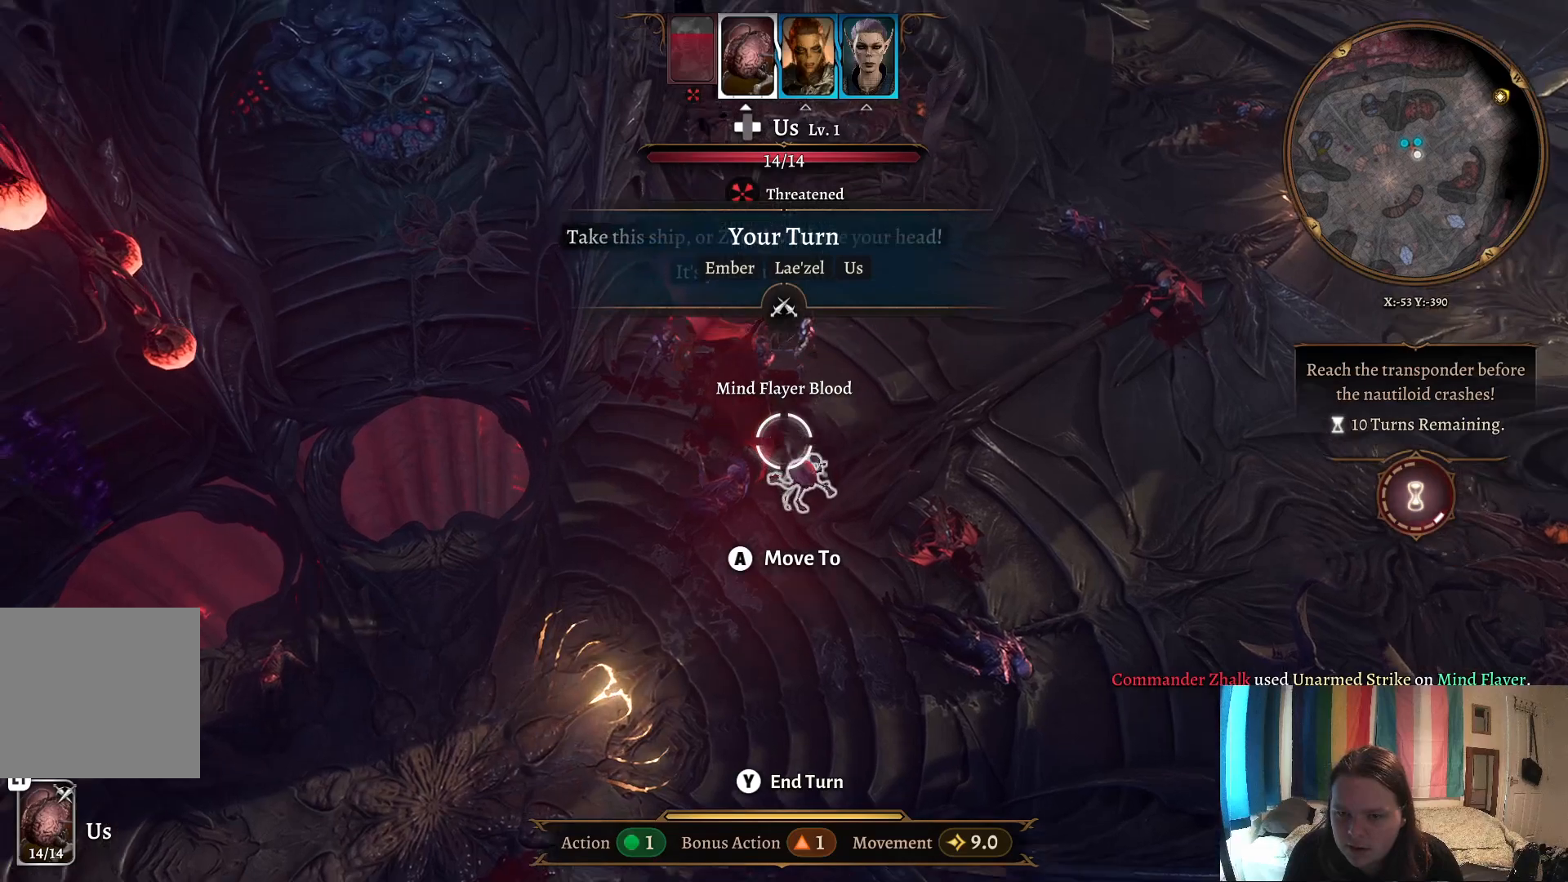
{"buttons": [], "left_stick": "center", "right_stick": "center", "events": [[33, "left_stick", "center"], [200, "left_stick", "up-left"], [350, "left_stick", "center"]]}
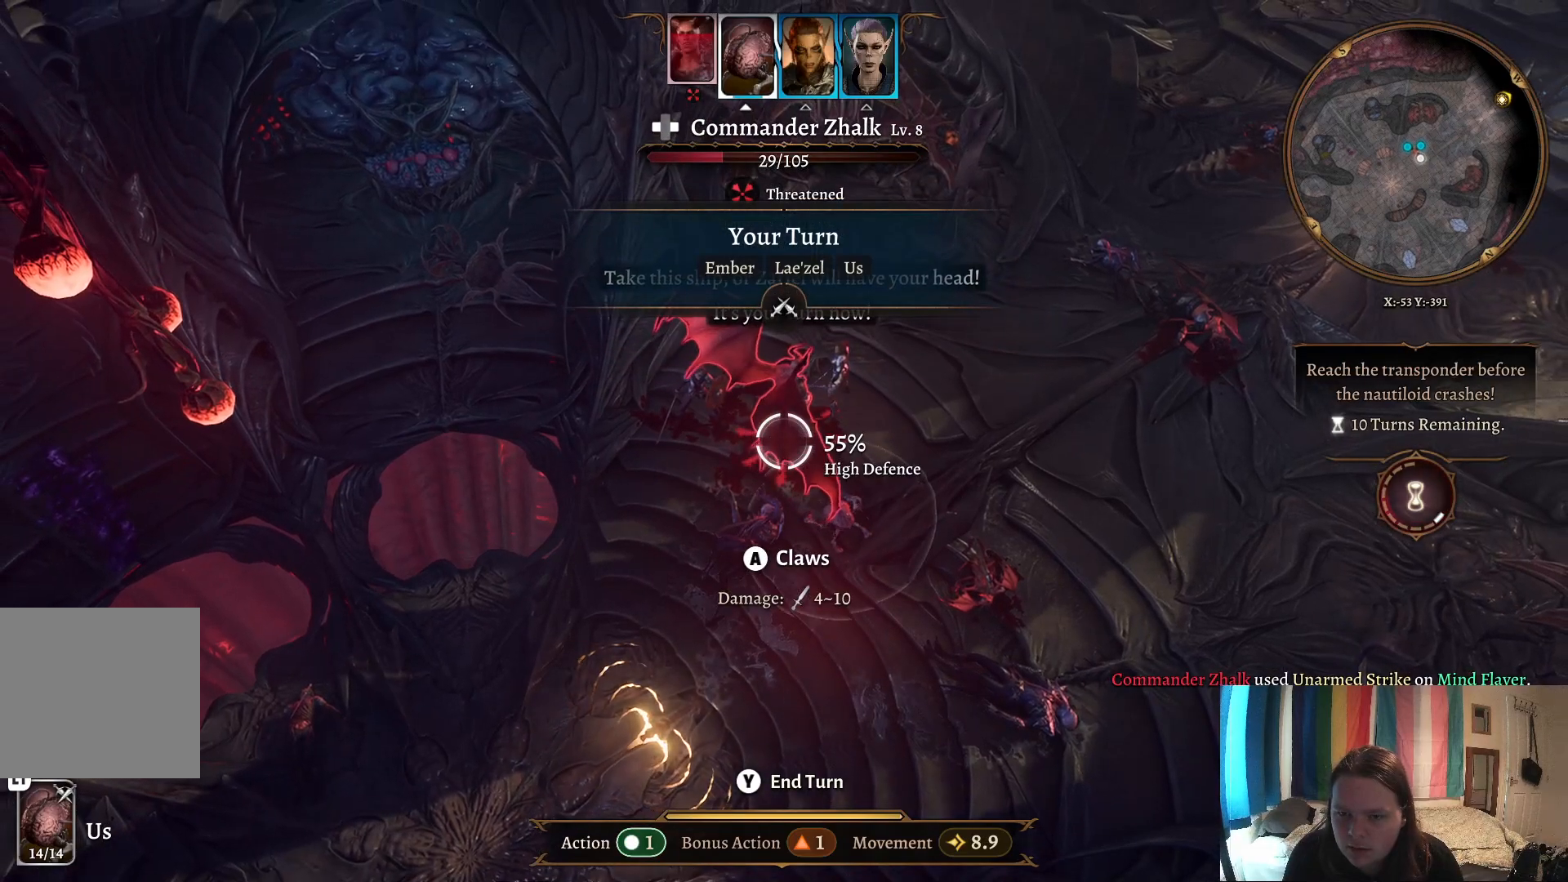
{"buttons": [], "left_stick": "center", "right_stick": "center", "events": [[17, "A", "down"], [150, "A", "up"]]}
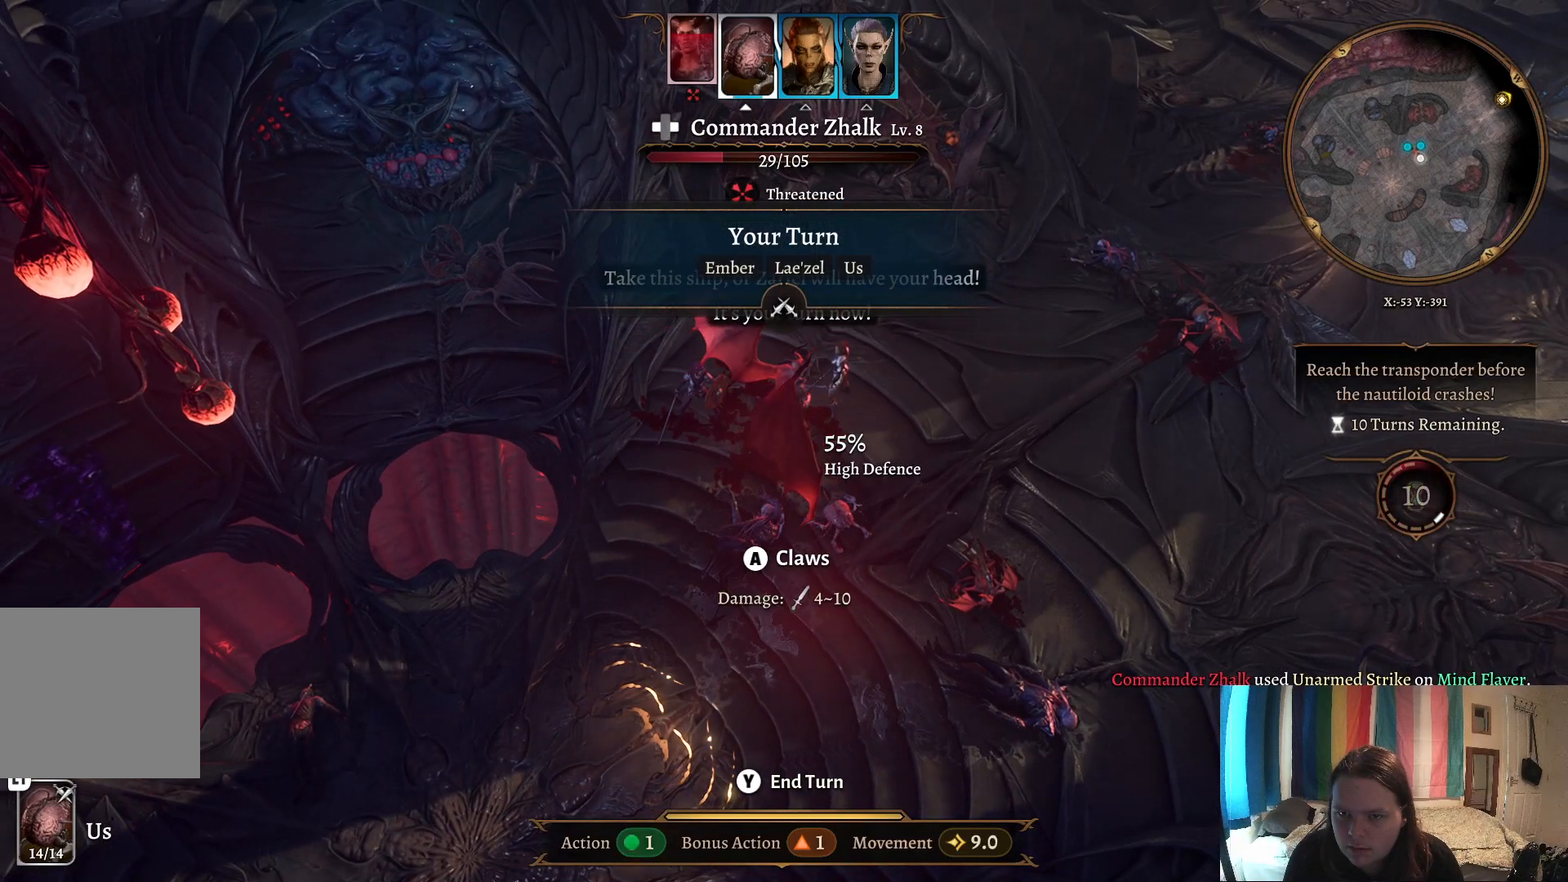
{"buttons": [], "left_stick": "center", "right_stick": "center", "events": []}
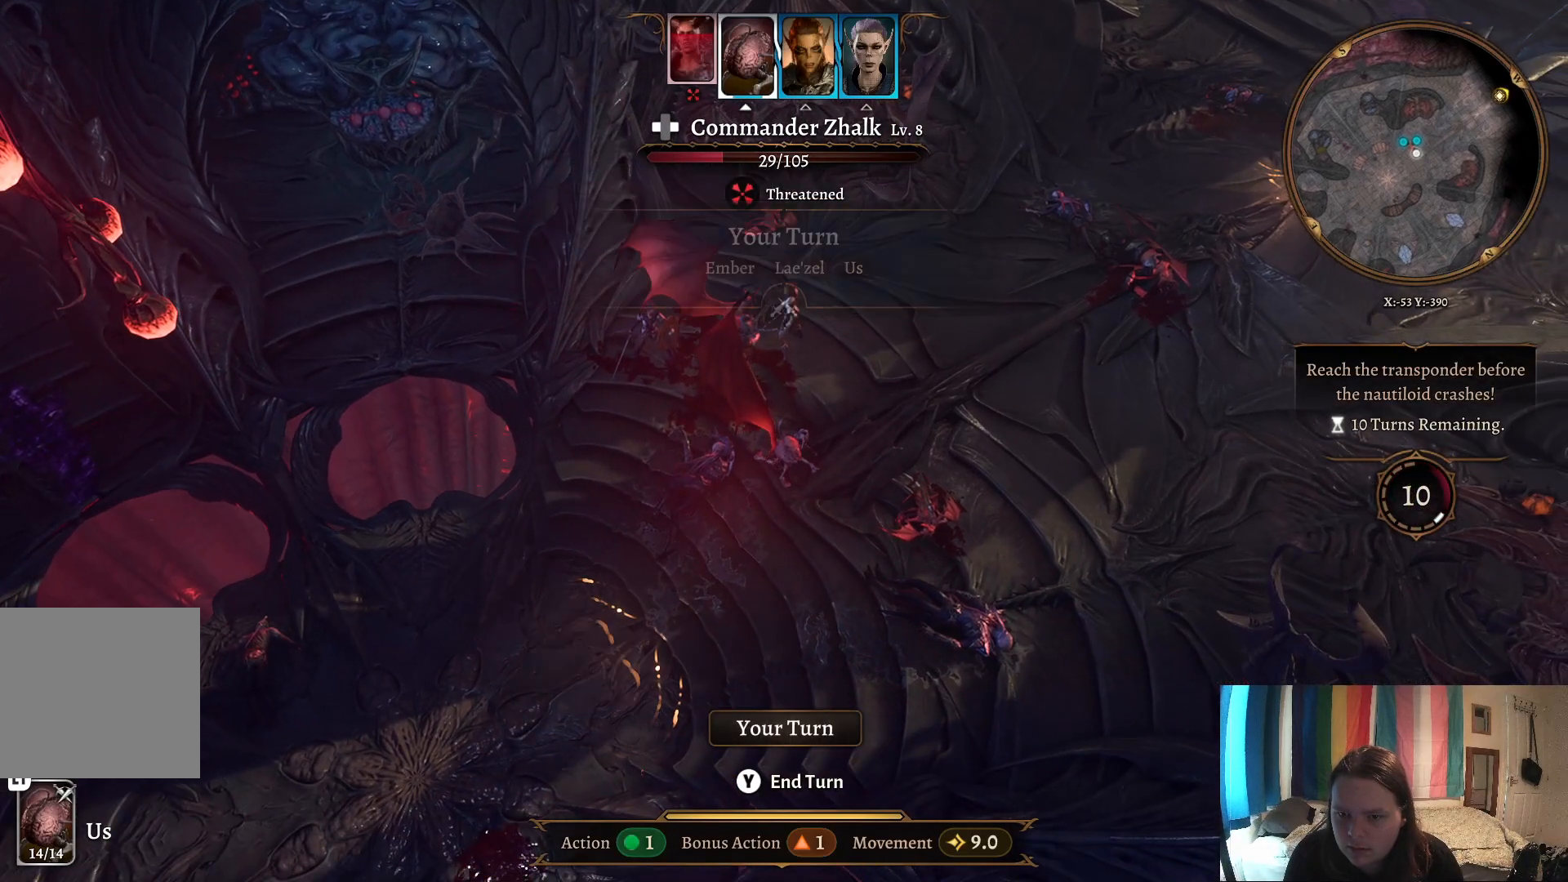
{"buttons": [], "left_stick": "center", "right_stick": "center", "events": []}
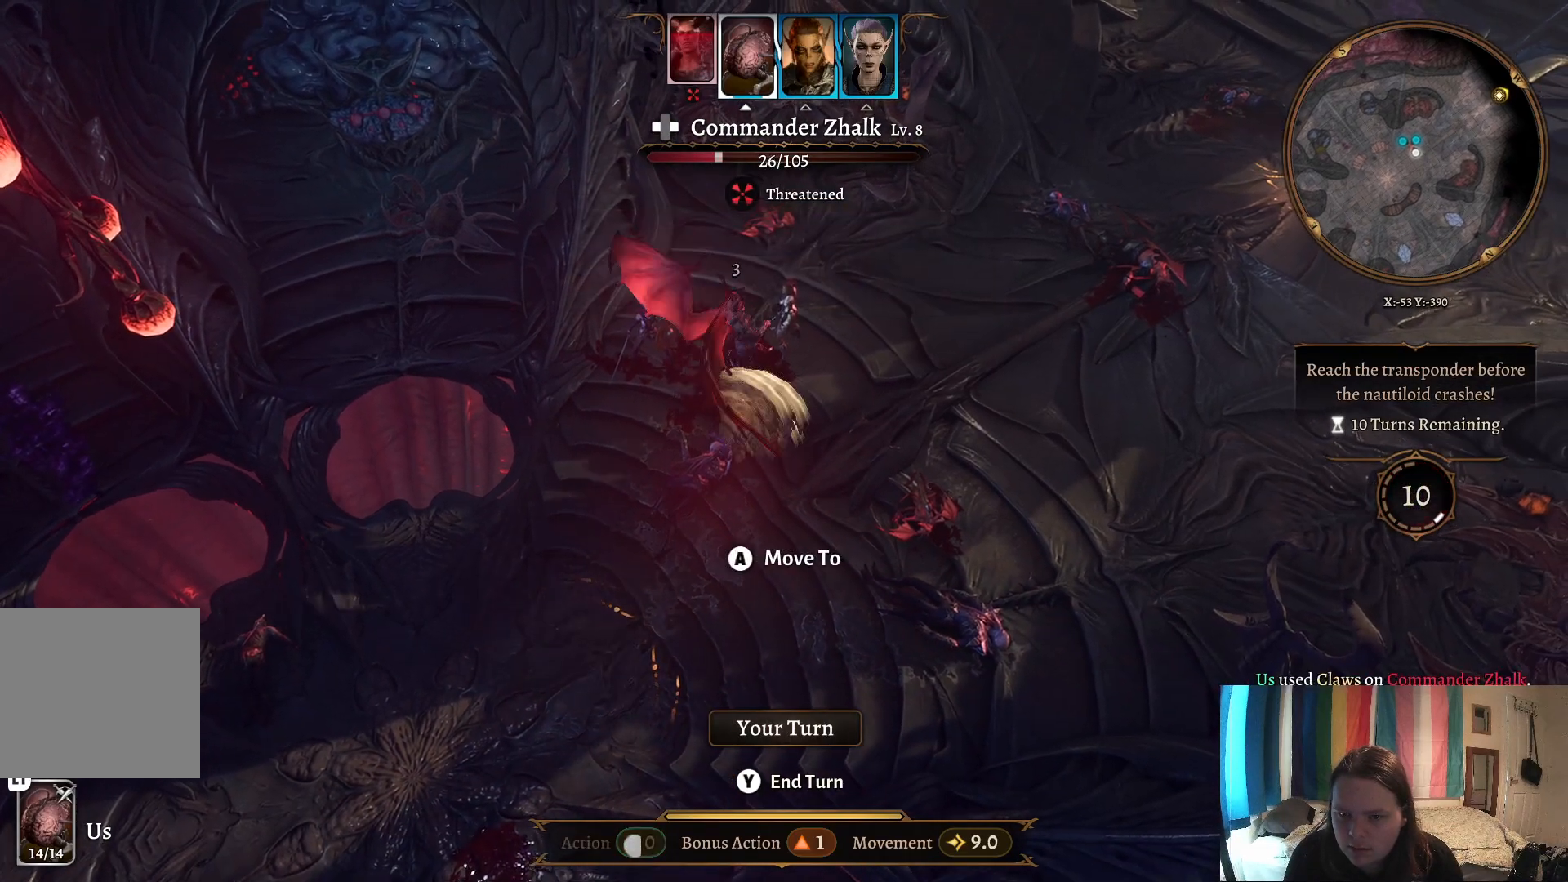
{"buttons": [], "left_stick": "center", "right_stick": "center", "events": []}